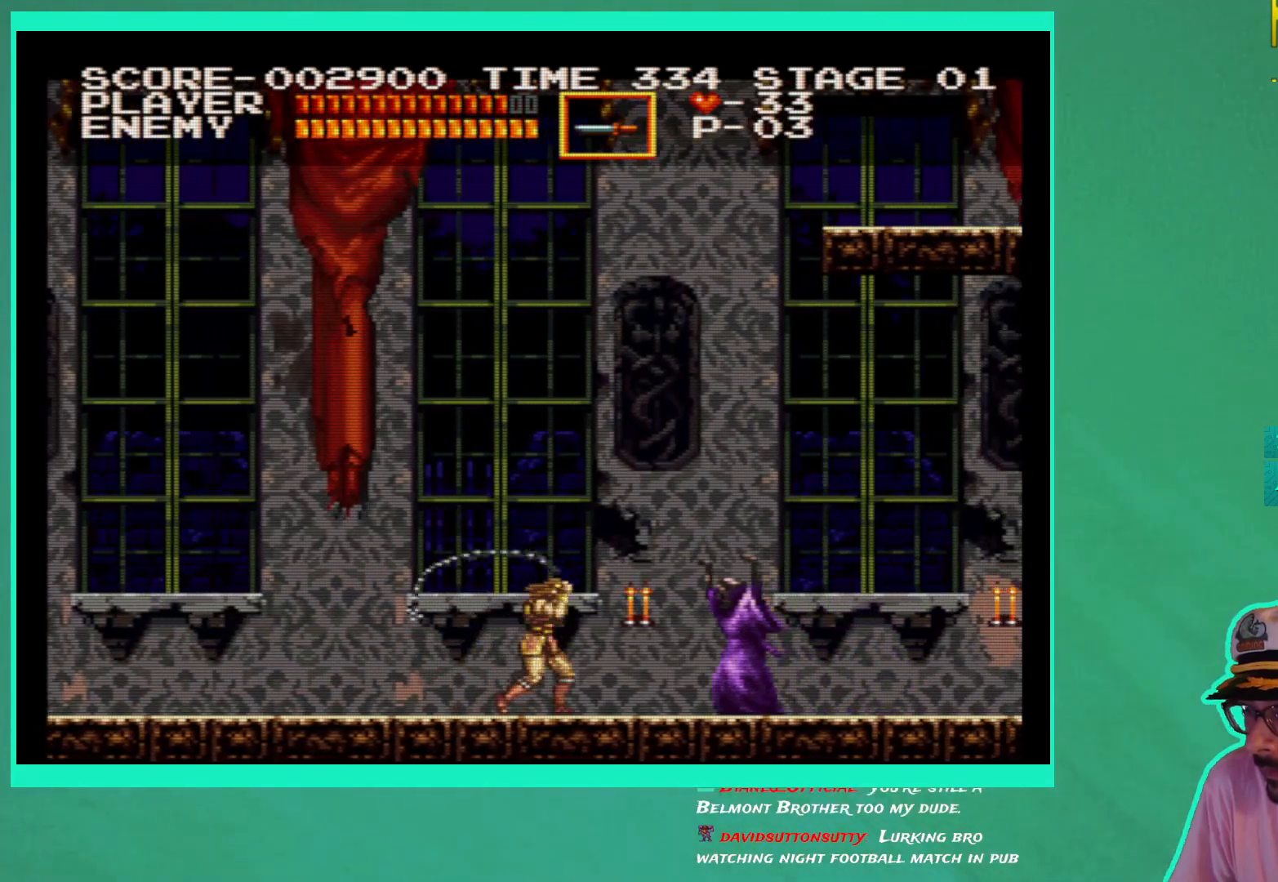
Gameplay with a controller (Xbox layout); each line is a JSON object with the inputs held at the frame after it. "events" lists button and stick changes between this image and that frame as [ms after this image, input, new state], when the widget could be followed in between. Not read: L3 R3.
{"buttons": ["DPAD_RIGHT"], "left_stick": "center", "right_stick": "center", "events": [[200, "left_stick", "center"]]}
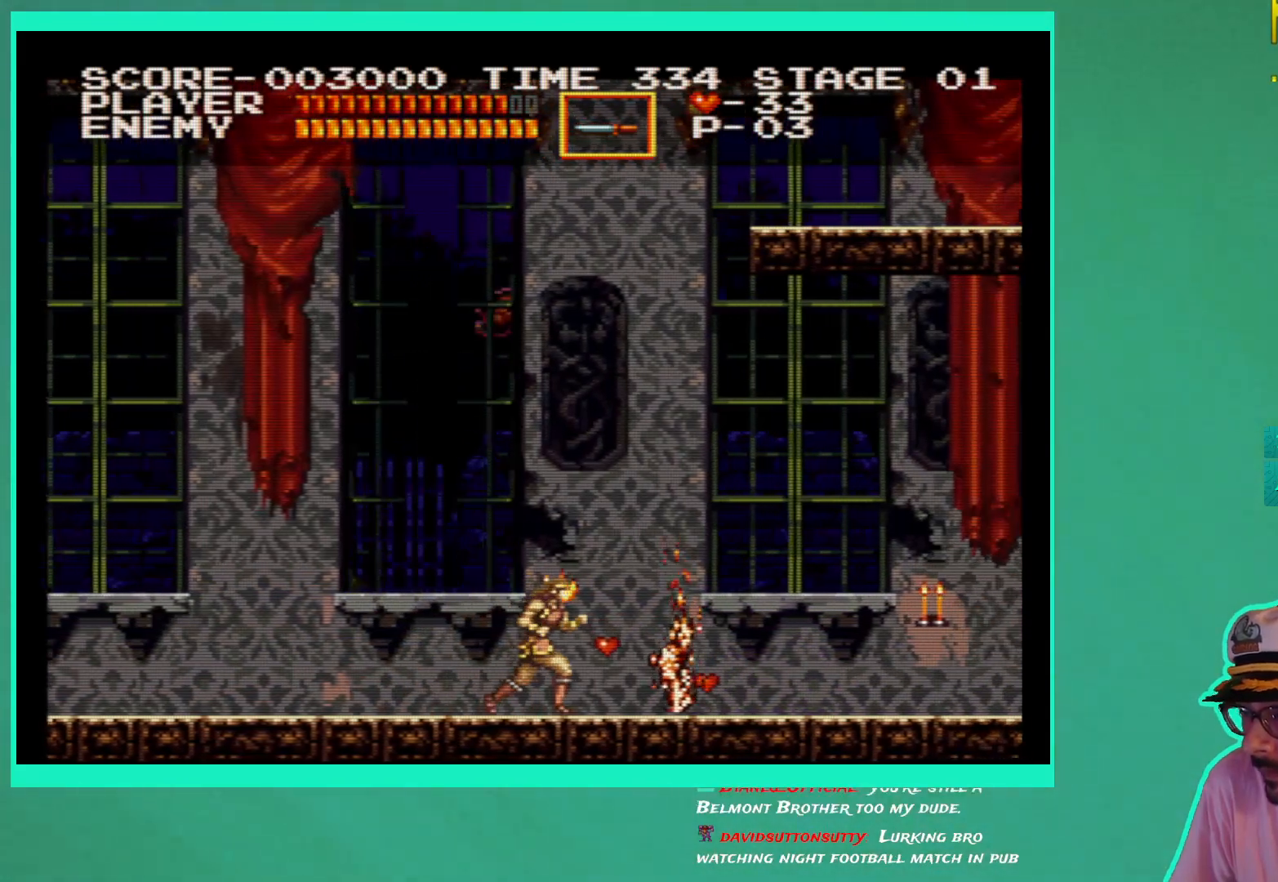
{"buttons": ["DPAD_RIGHT"], "left_stick": "center", "right_stick": "center", "events": []}
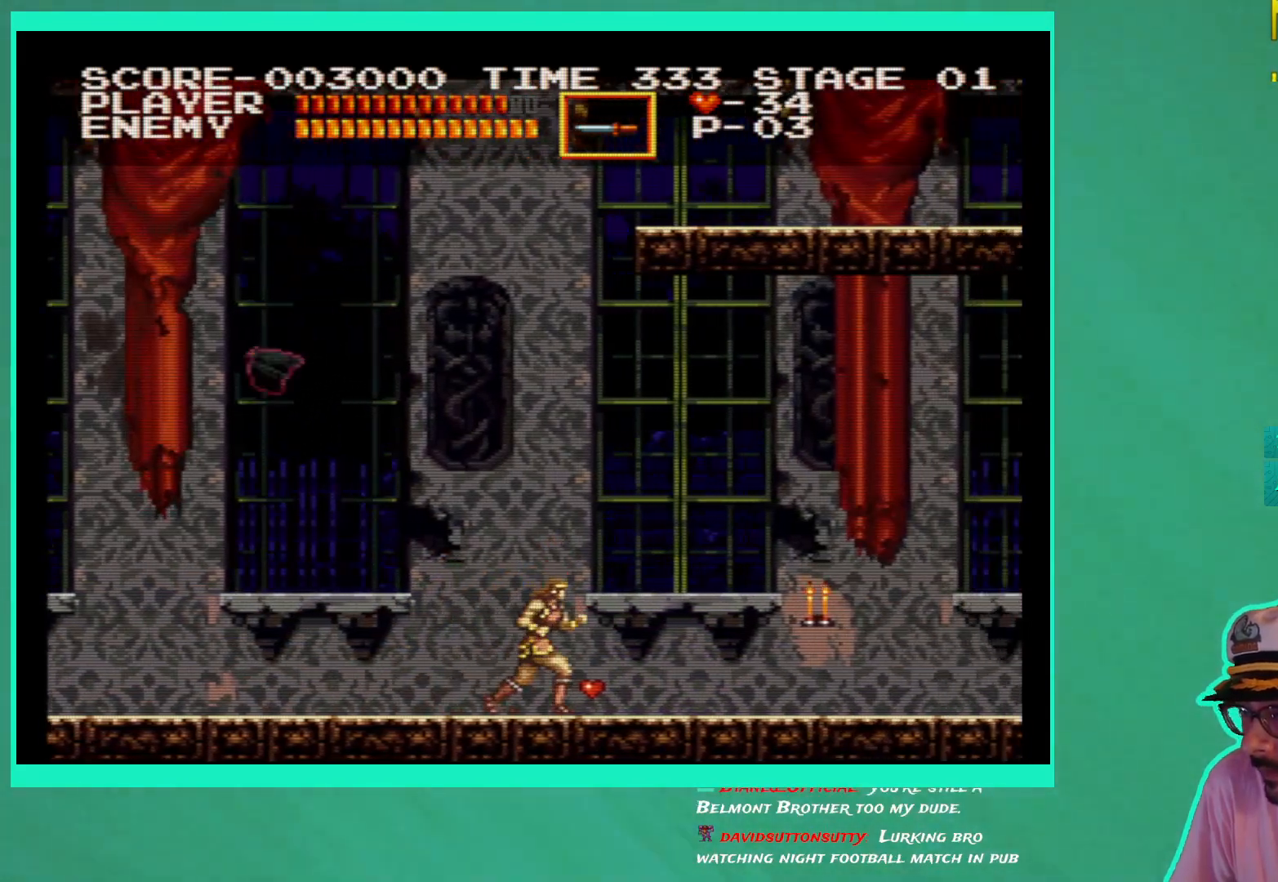
{"buttons": ["X", "DPAD_RIGHT"], "left_stick": "center", "right_stick": "center", "events": [[450, "X", "down"]]}
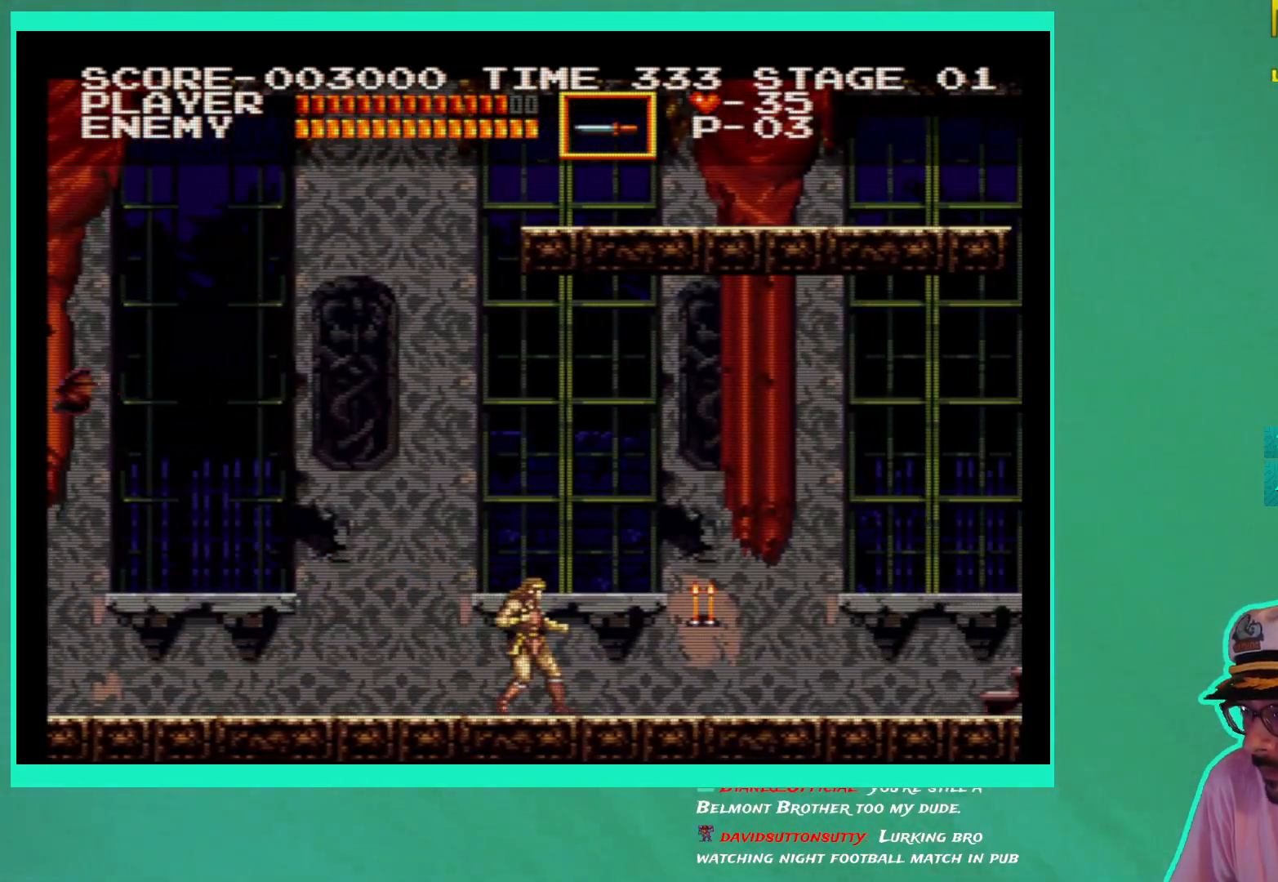
{"buttons": ["DPAD_RIGHT"], "left_stick": "down", "right_stick": "center", "events": [[83, "X", "up"], [133, "left_stick", "down"]]}
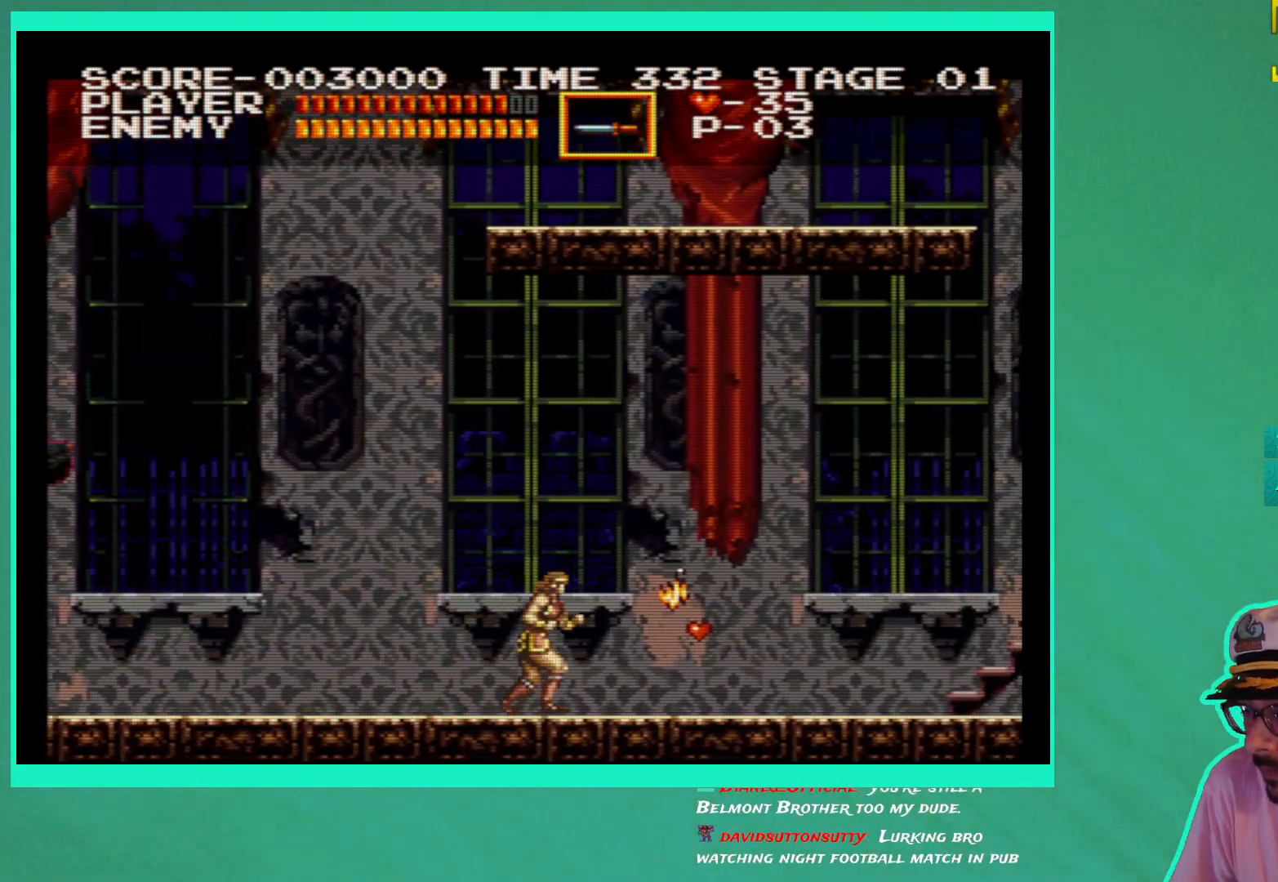
{"buttons": ["DPAD_LEFT"], "left_stick": "down", "right_stick": "center", "events": [[133, "DPAD_RIGHT", "up"], [200, "DPAD_LEFT", "down"]]}
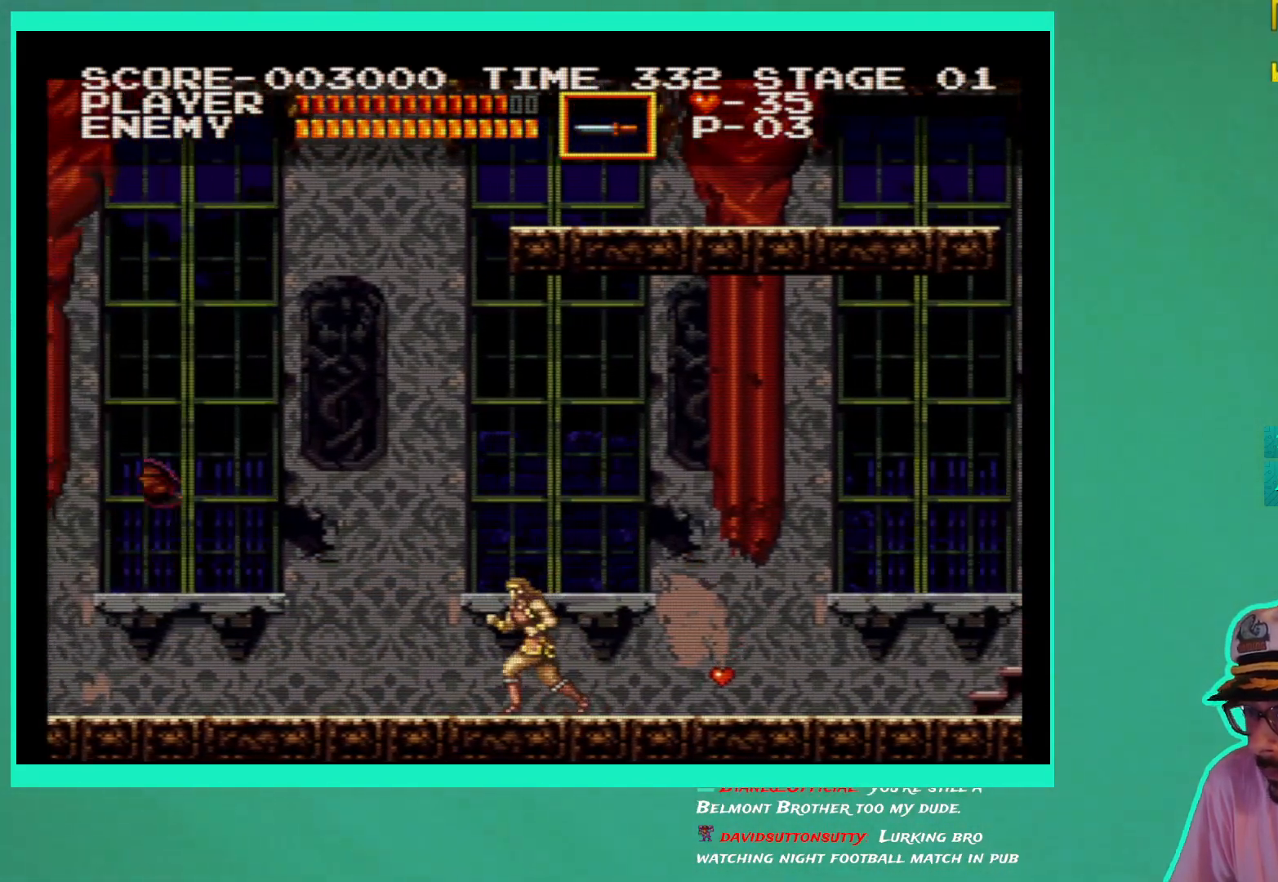
{"buttons": [], "left_stick": "down", "right_stick": "center", "events": [[33, "DPAD_LEFT", "up"]]}
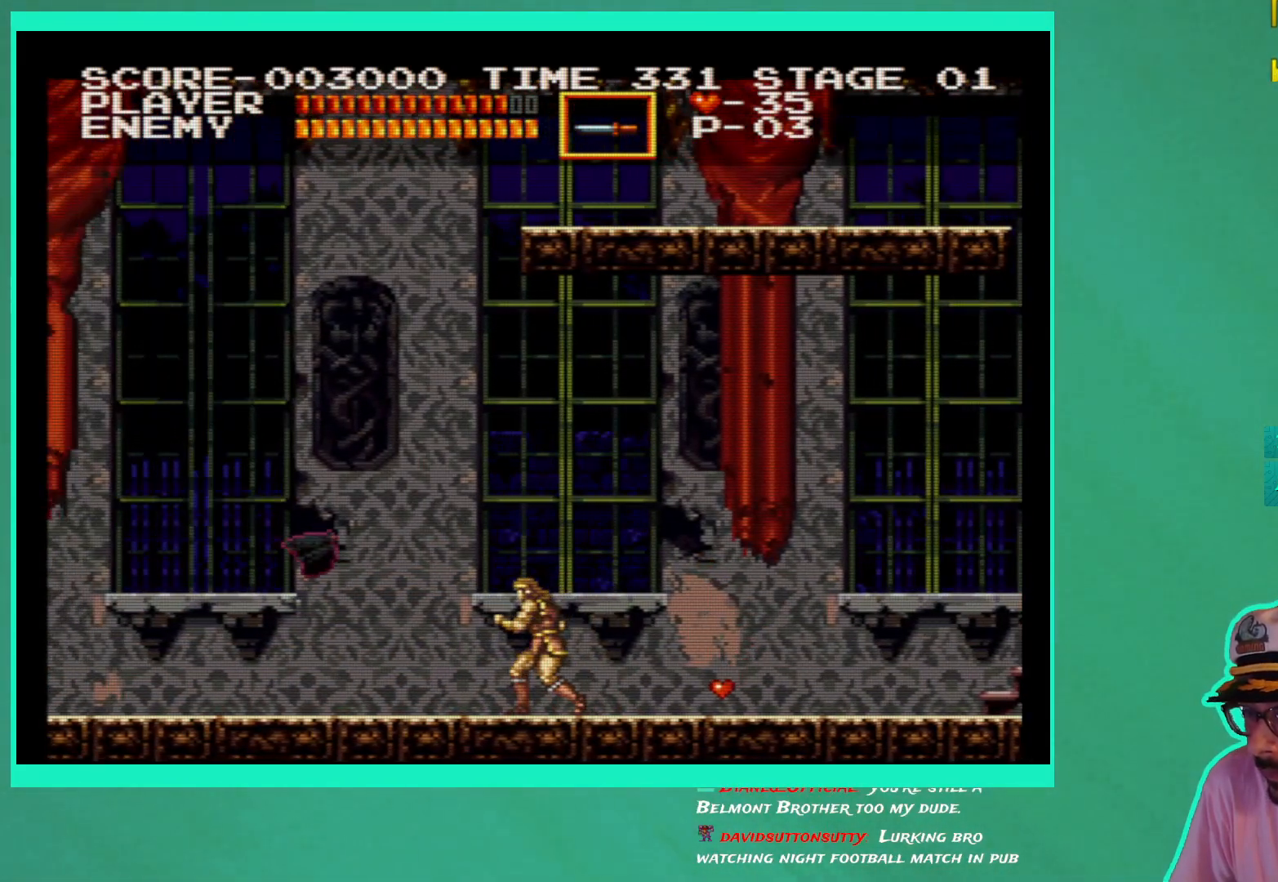
{"buttons": [], "left_stick": "down", "right_stick": "center", "events": [[233, "X", "down"], [333, "X", "up"], [400, "X", "down"], [500, "X", "up"]]}
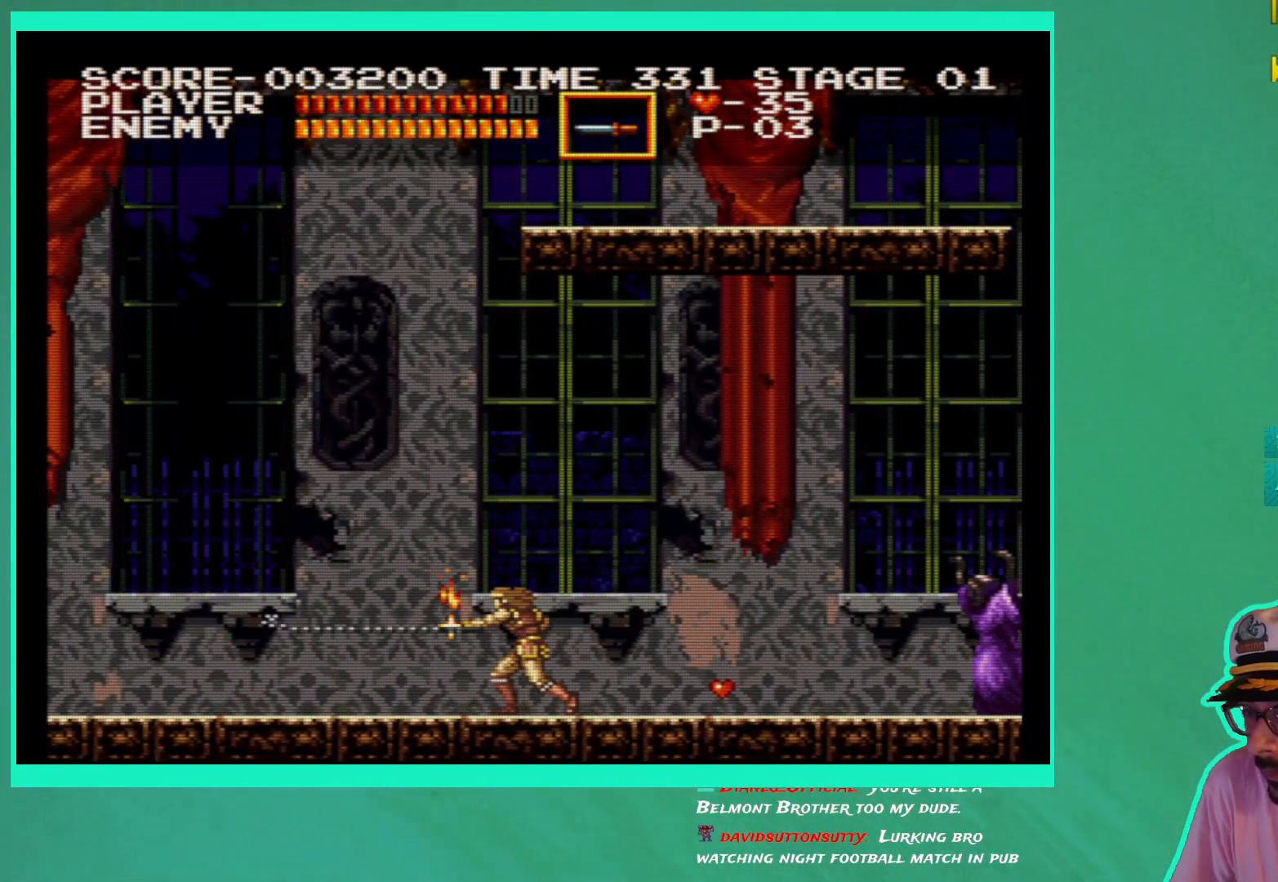
{"buttons": ["X", "DPAD_RIGHT"], "left_stick": "down", "right_stick": "center", "events": [[83, "DPAD_RIGHT", "down"], [450, "X", "down"]]}
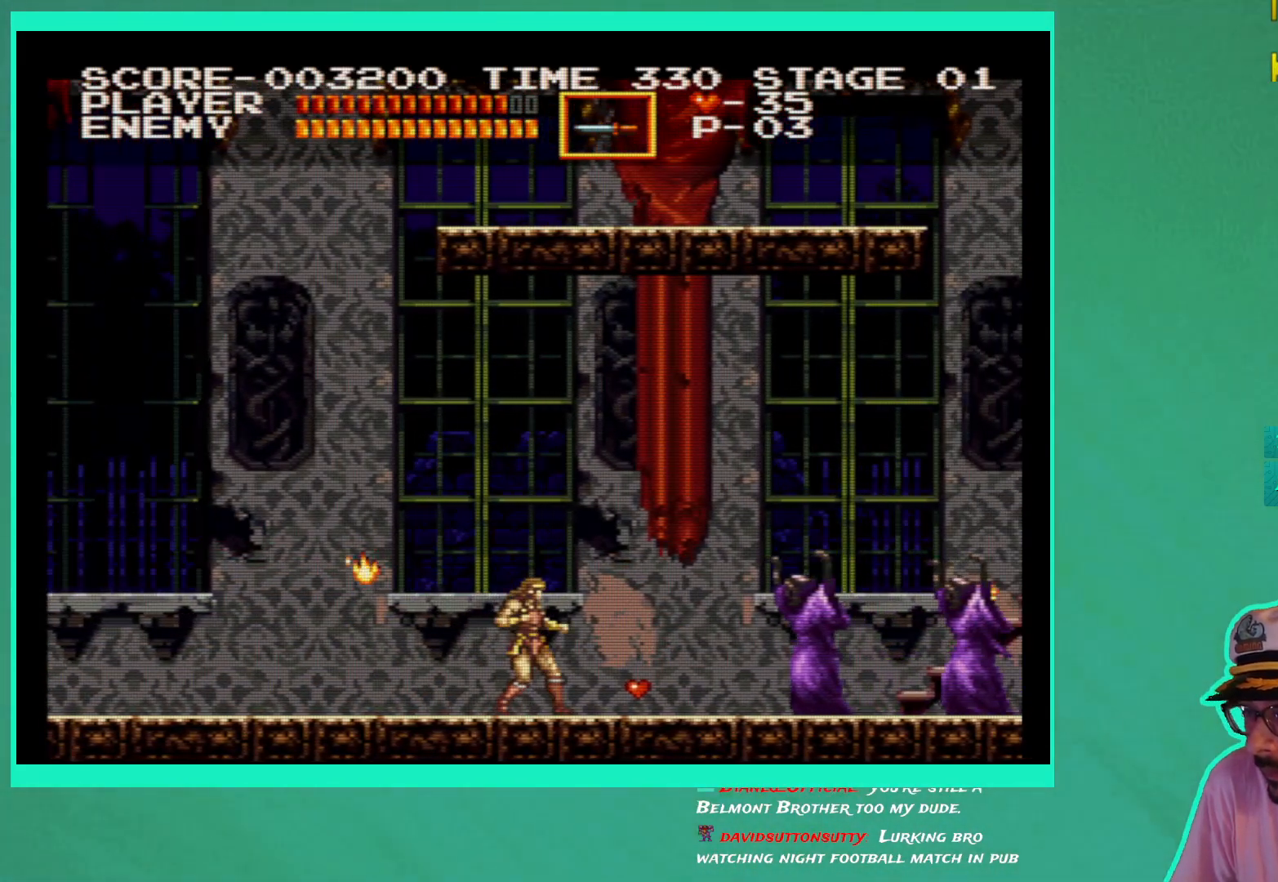
{"buttons": ["DPAD_RIGHT"], "left_stick": "down", "right_stick": "center", "events": [[67, "X", "up"], [117, "X", "down"], [200, "X", "up"]]}
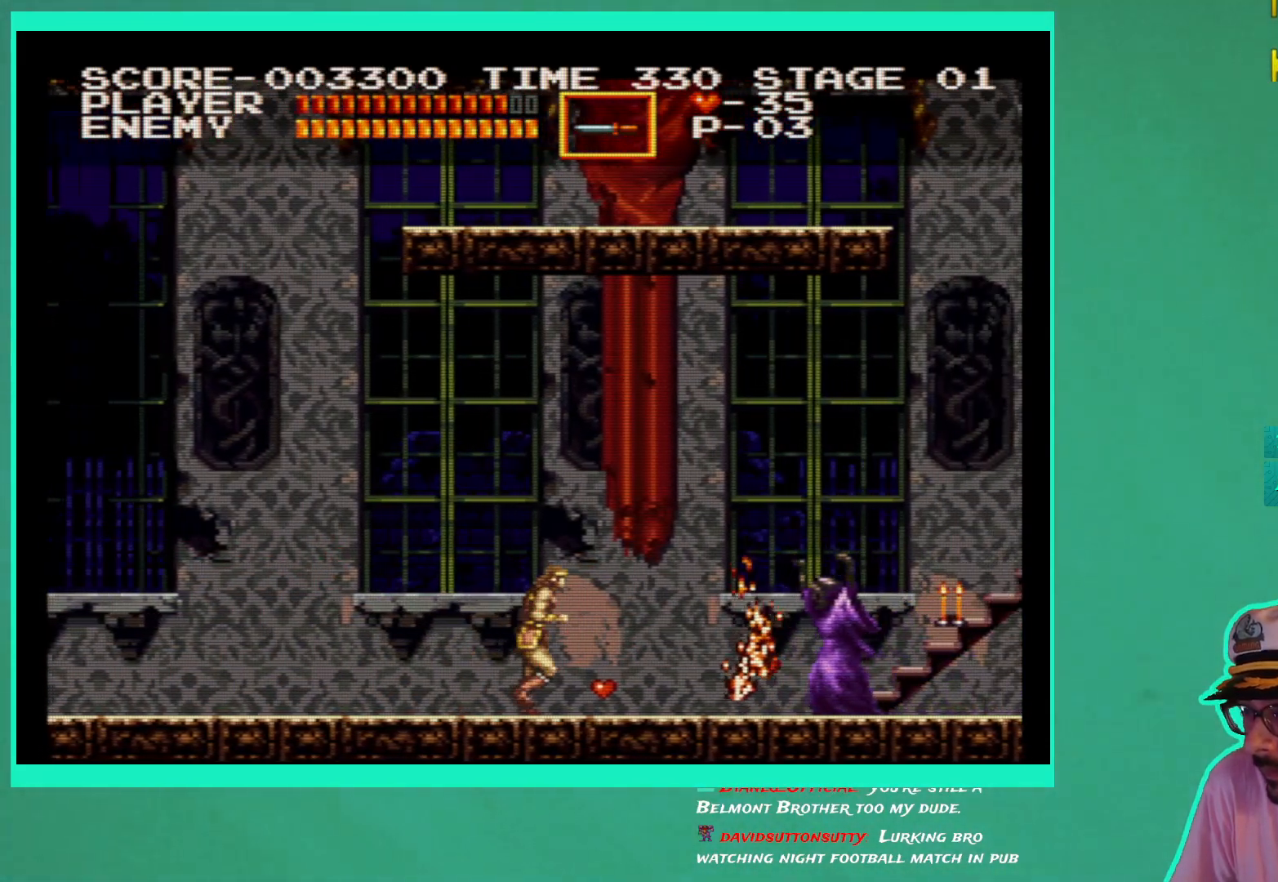
{"buttons": ["DPAD_RIGHT"], "left_stick": "down", "right_stick": "center", "events": [[17, "X", "down"], [100, "X", "up"], [183, "X", "down"], [250, "X", "up"]]}
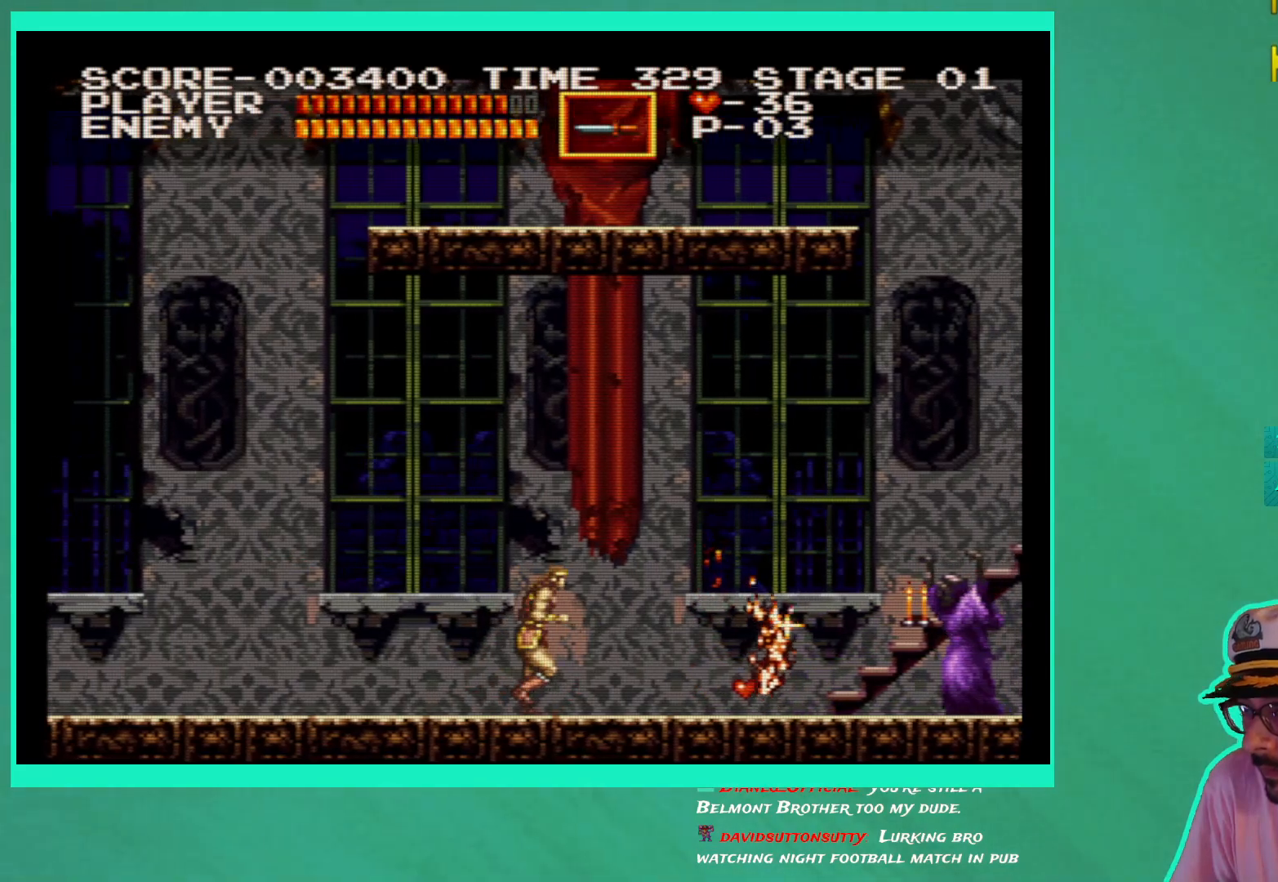
{"buttons": ["DPAD_RIGHT"], "left_stick": "center", "right_stick": "center", "events": [[417, "X", "down"], [433, "left_stick", "center"], [500, "X", "up"]]}
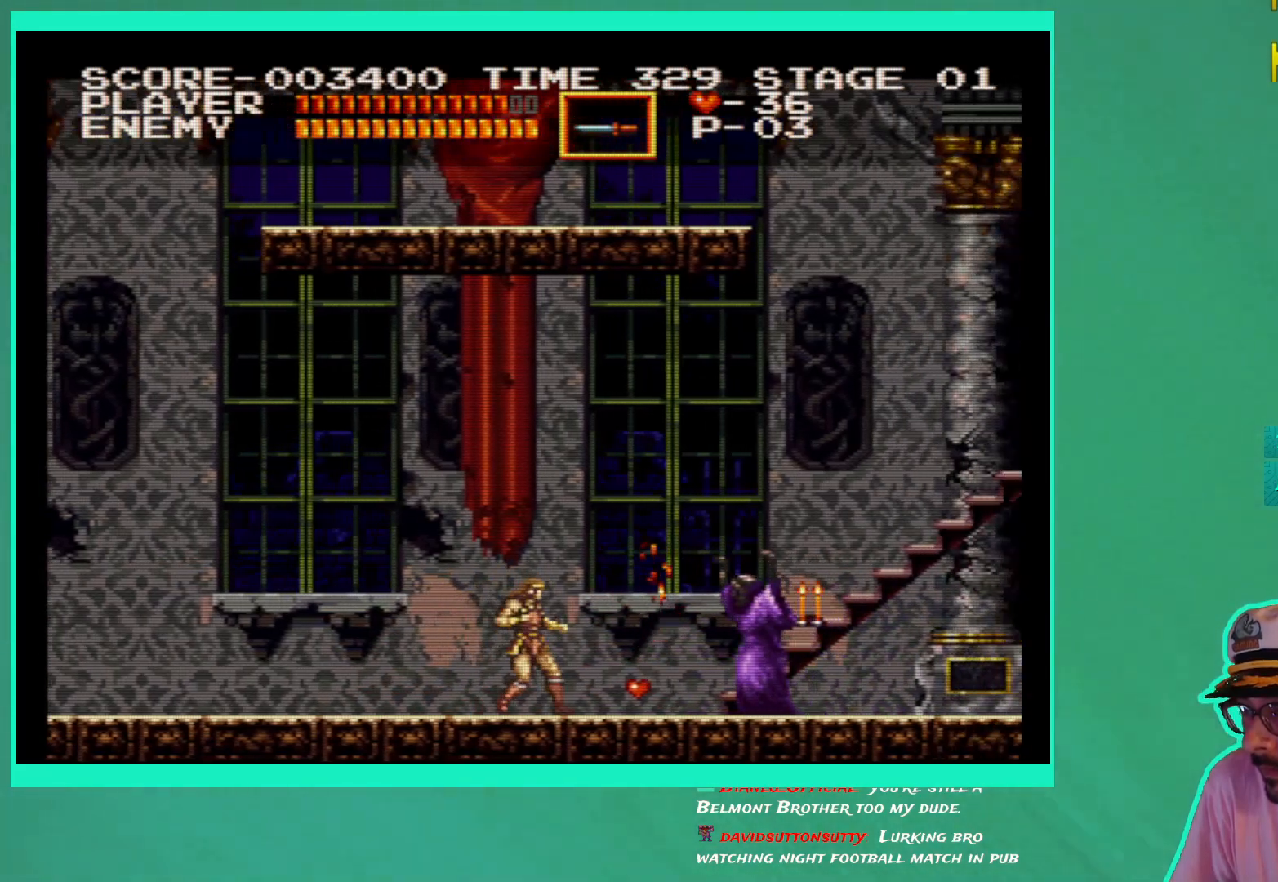
{"buttons": ["DPAD_RIGHT"], "left_stick": "center", "right_stick": "center", "events": [[83, "X", "down"], [150, "X", "up"]]}
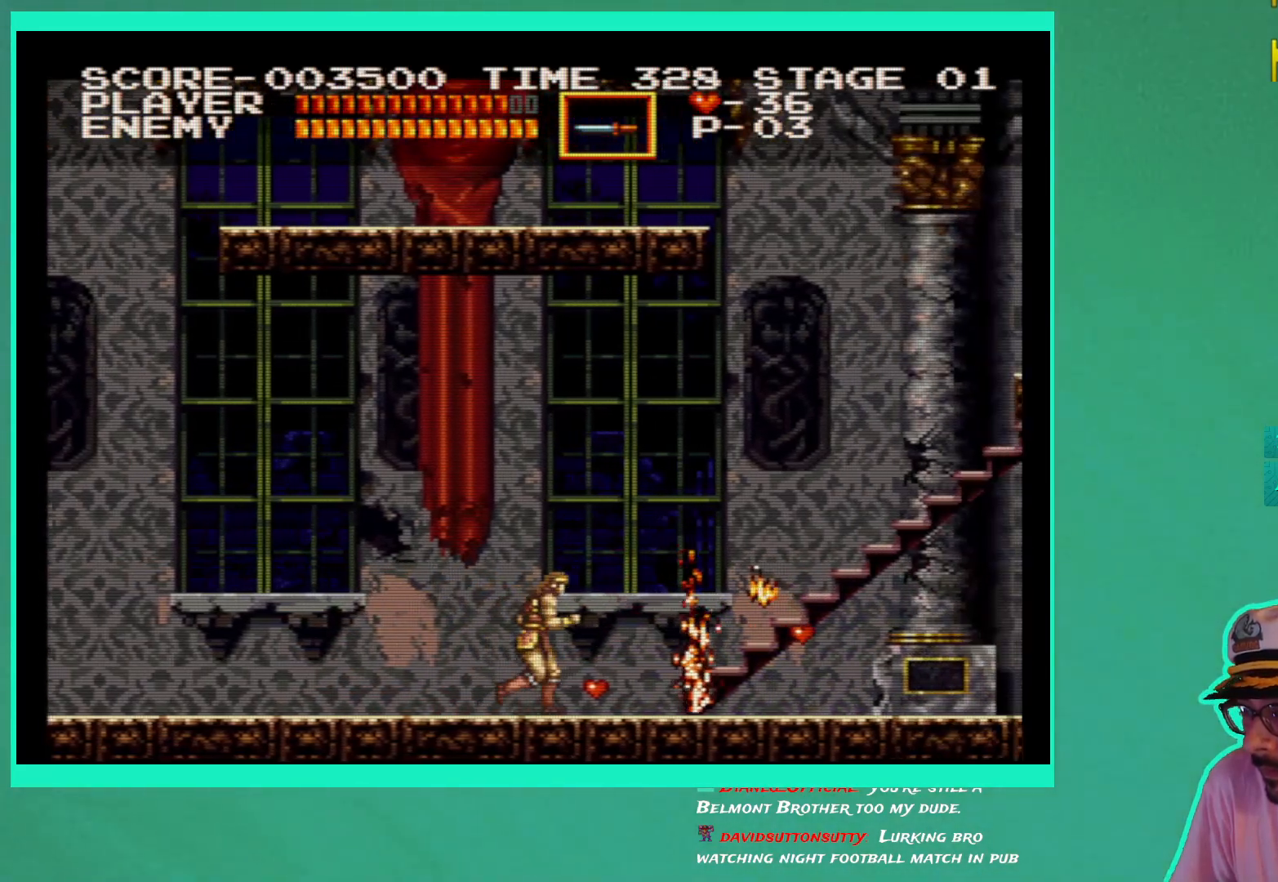
{"buttons": ["DPAD_RIGHT"], "left_stick": "center", "right_stick": "center", "events": []}
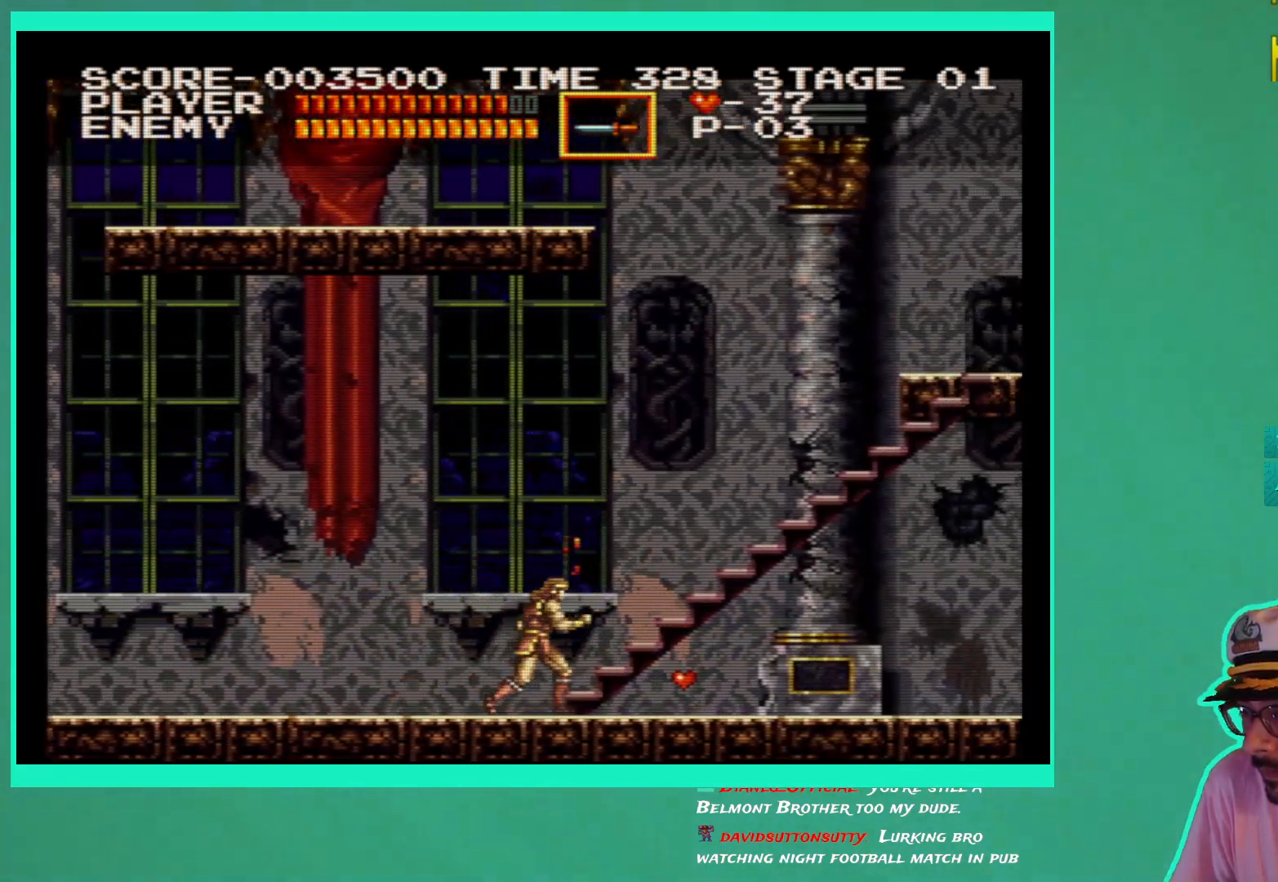
{"buttons": ["DPAD_UP"], "left_stick": "center", "right_stick": "center", "events": [[33, "DPAD_UP", "down"], [100, "DPAD_RIGHT", "up"]]}
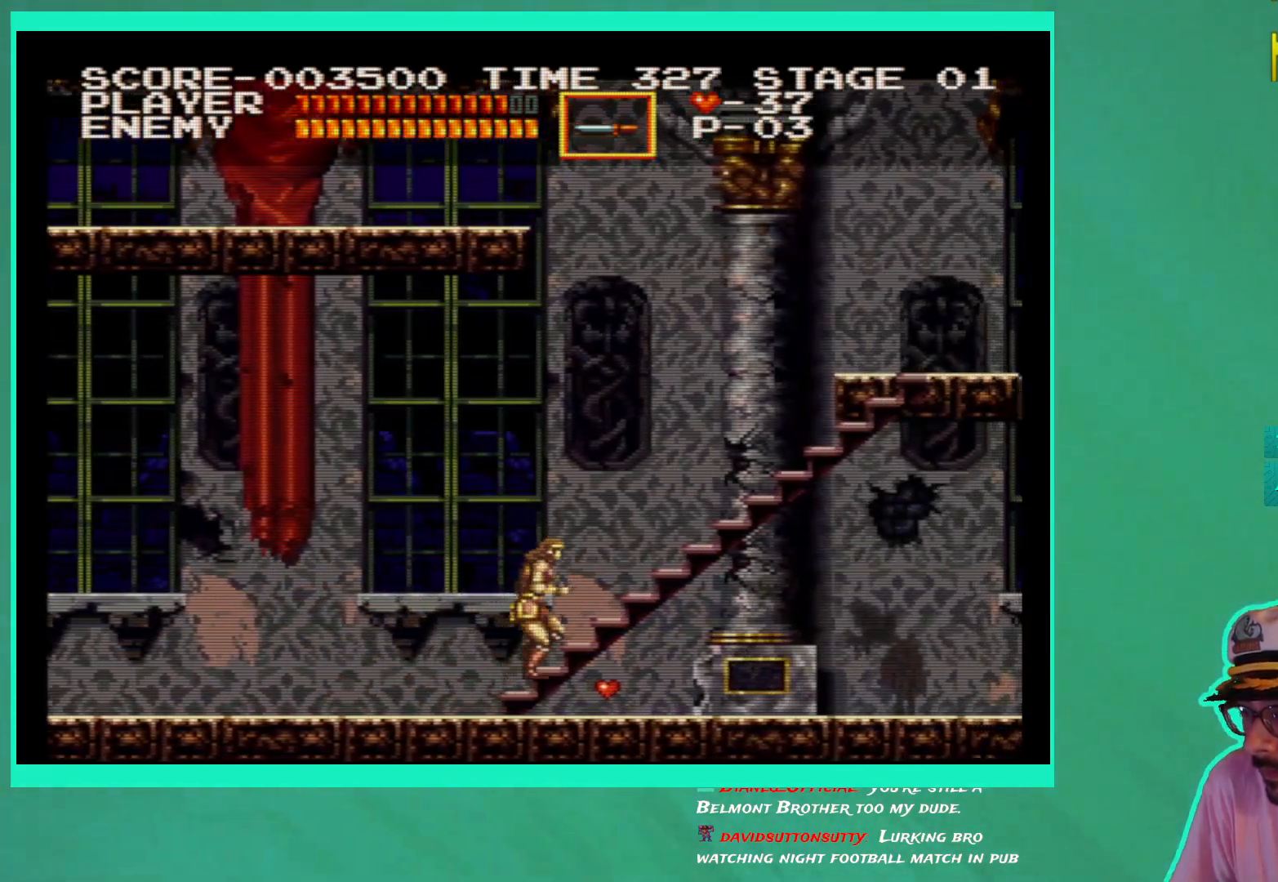
{"buttons": ["DPAD_UP"], "left_stick": "center", "right_stick": "center", "events": []}
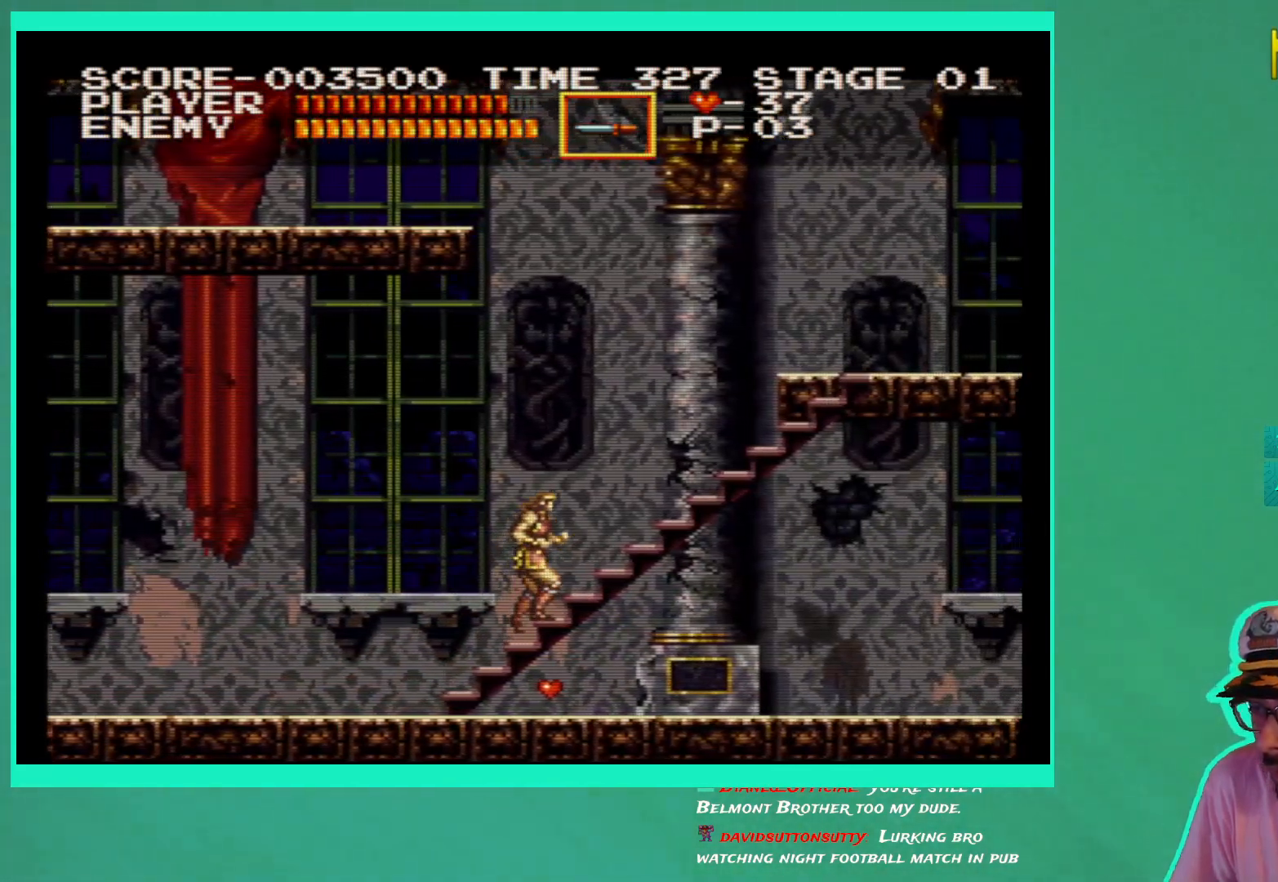
{"buttons": ["DPAD_UP"], "left_stick": "center", "right_stick": "center", "events": []}
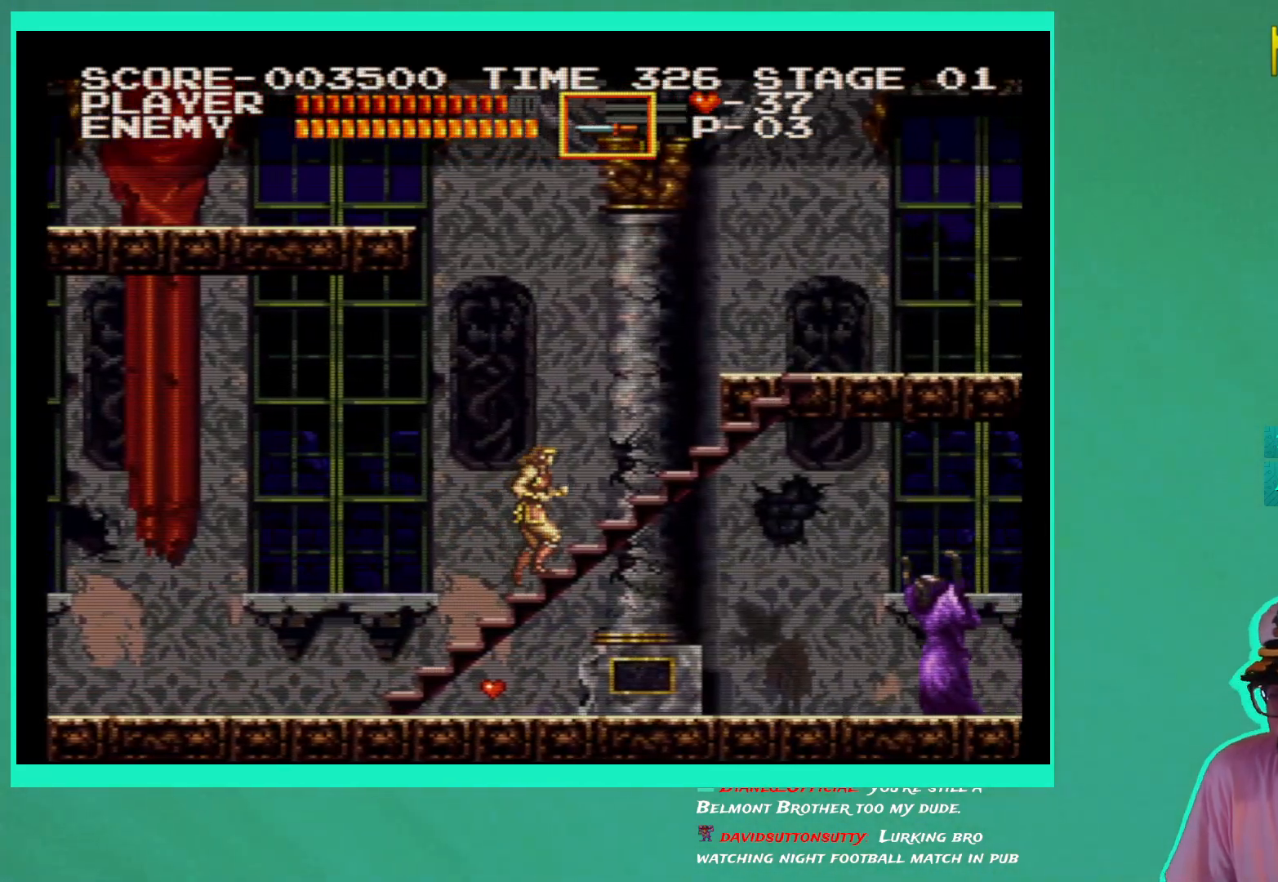
{"buttons": ["DPAD_UP"], "left_stick": "center", "right_stick": "center", "events": []}
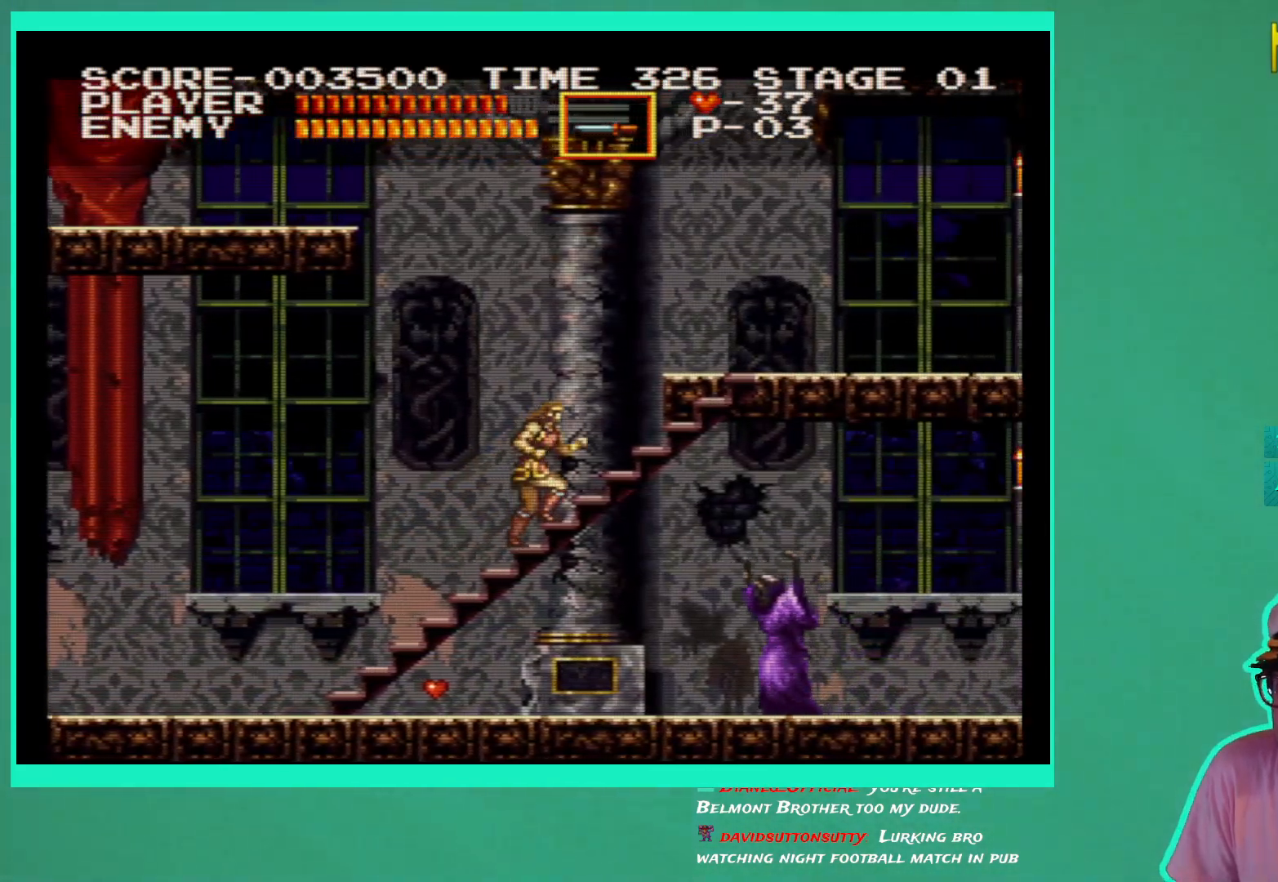
{"buttons": ["DPAD_UP"], "left_stick": "center", "right_stick": "center", "events": []}
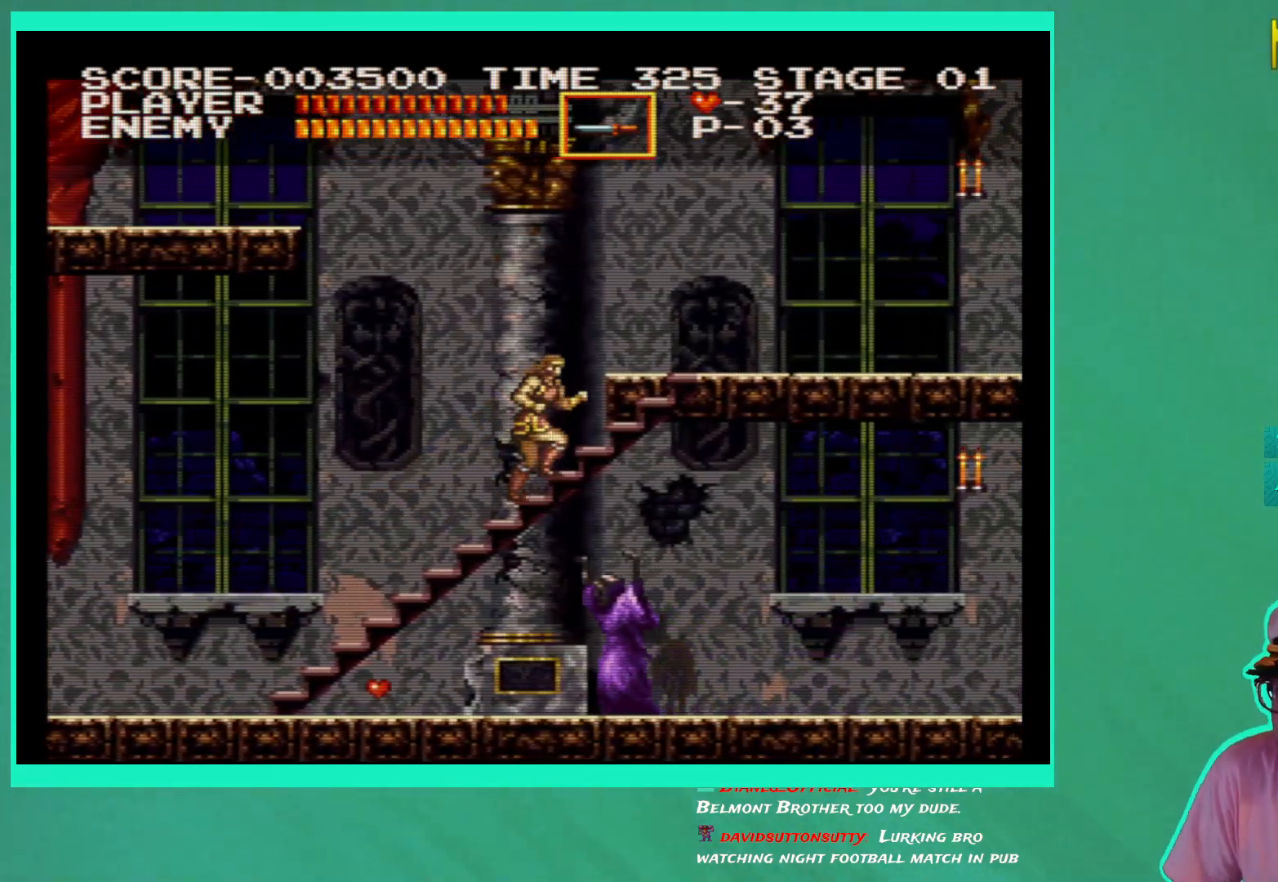
{"buttons": ["DPAD_UP"], "left_stick": "center", "right_stick": "center", "events": []}
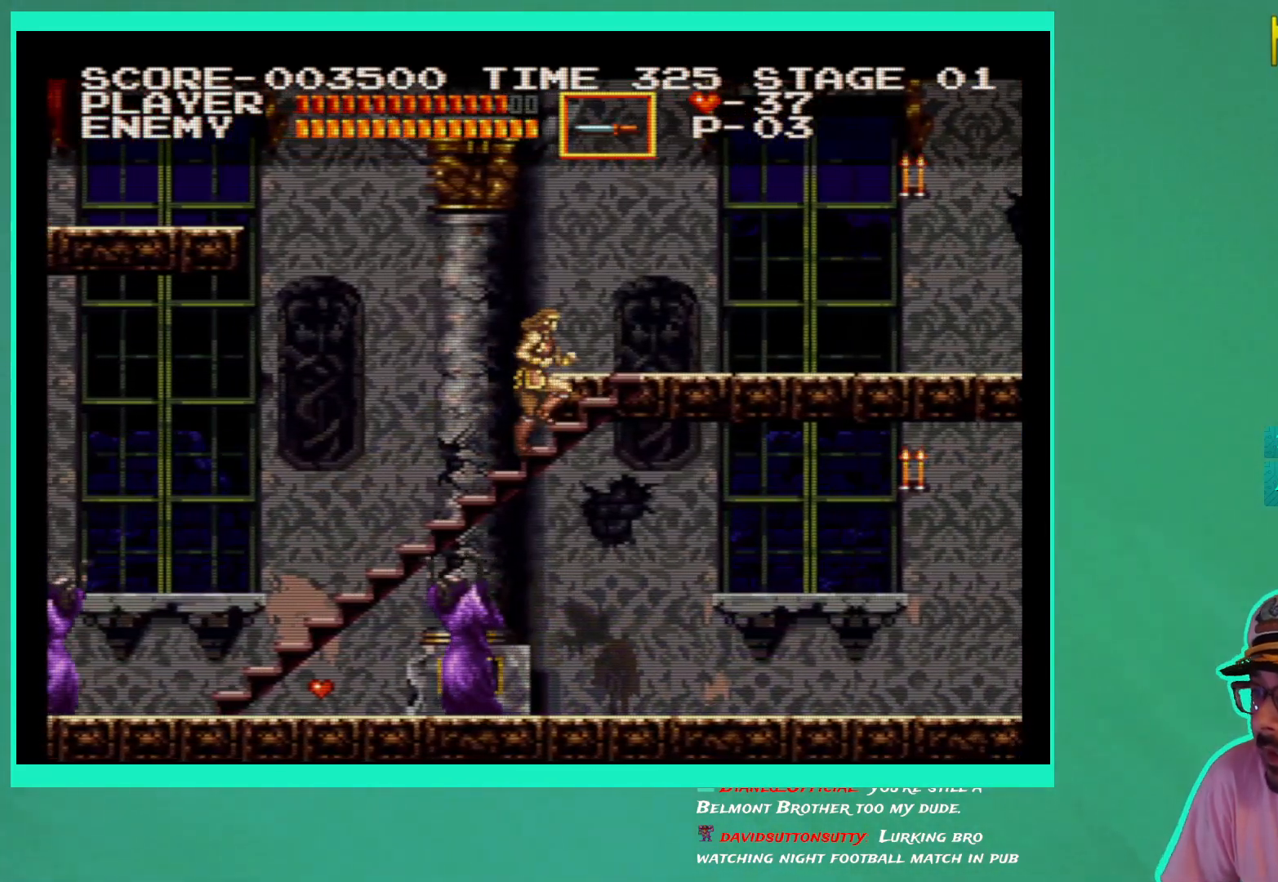
{"buttons": ["DPAD_UP"], "left_stick": "center", "right_stick": "center", "events": []}
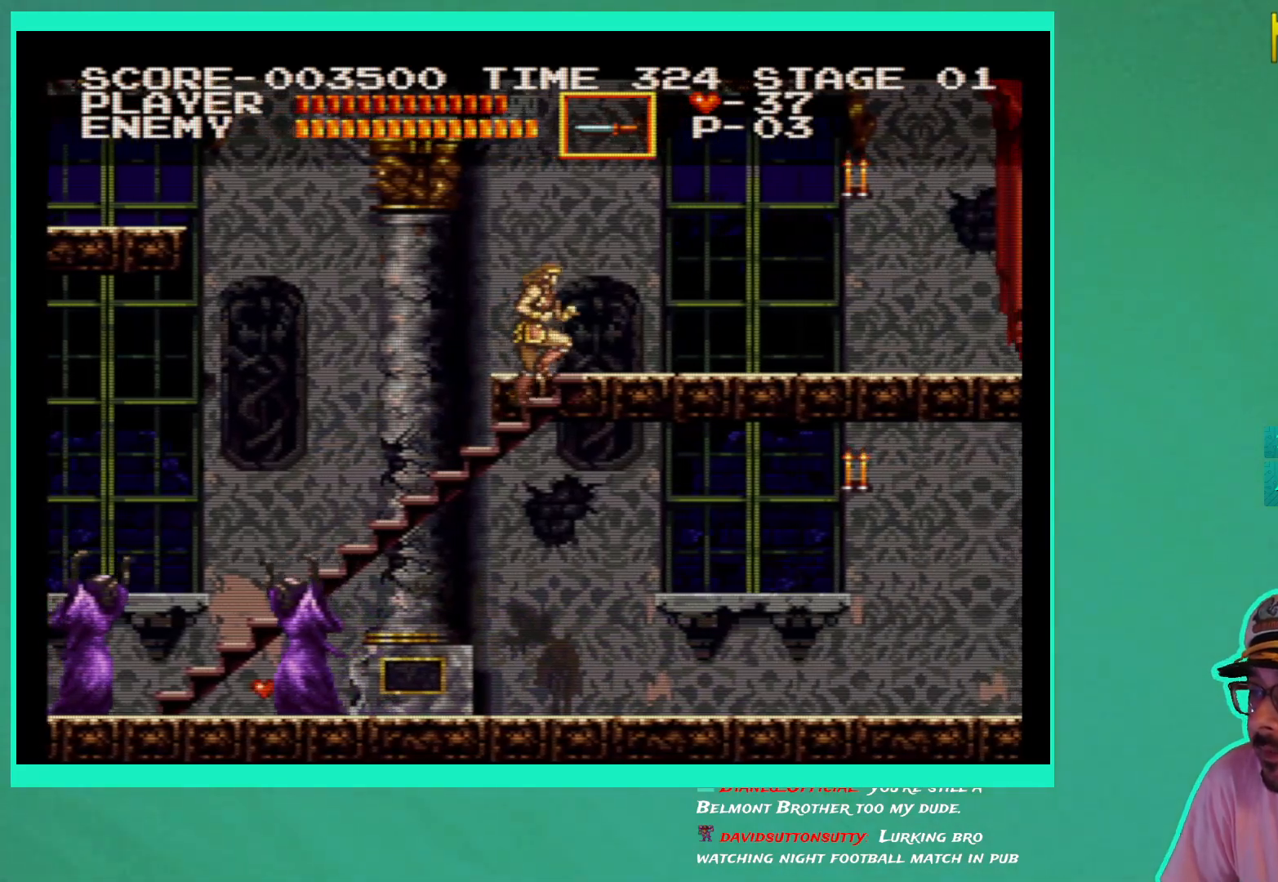
{"buttons": ["DPAD_RIGHT"], "left_stick": "center", "right_stick": "center", "events": [[133, "DPAD_RIGHT", "down"], [233, "DPAD_UP", "up"]]}
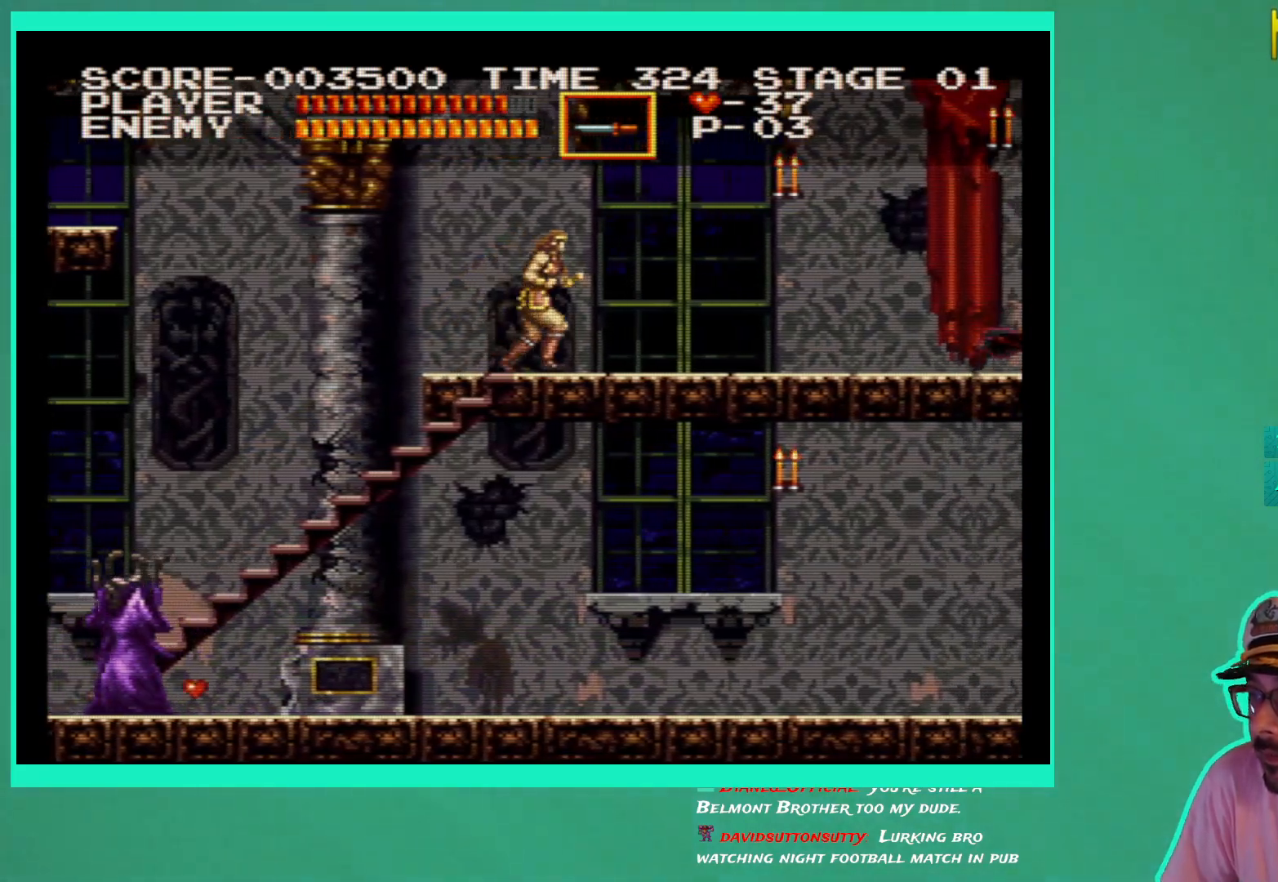
{"buttons": ["DPAD_RIGHT"], "left_stick": "center", "right_stick": "center", "events": [[50, "A", "down"], [183, "A", "up"], [367, "X", "down"], [467, "X", "up"]]}
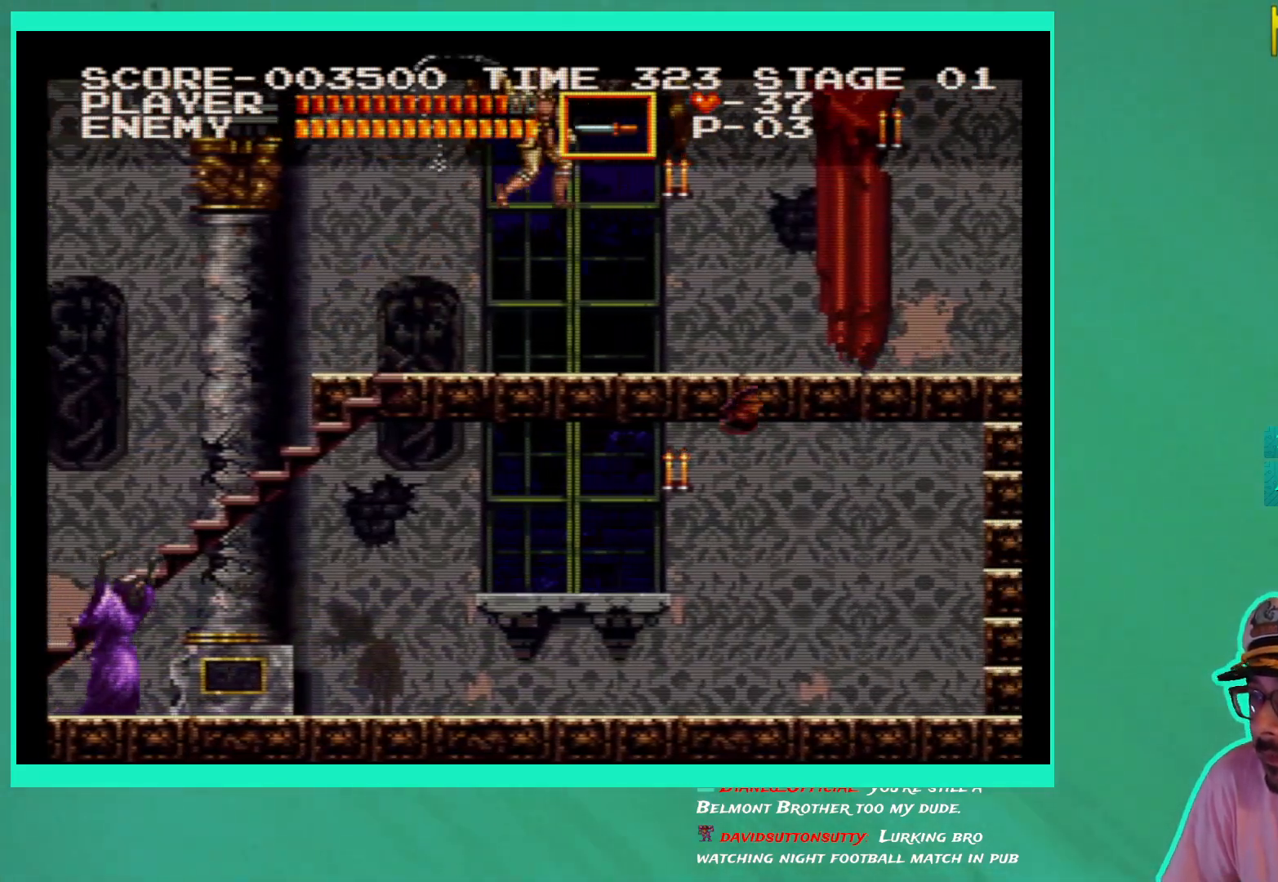
{"buttons": ["DPAD_RIGHT"], "left_stick": "center", "right_stick": "center", "events": [[300, "A", "down"], [417, "A", "up"]]}
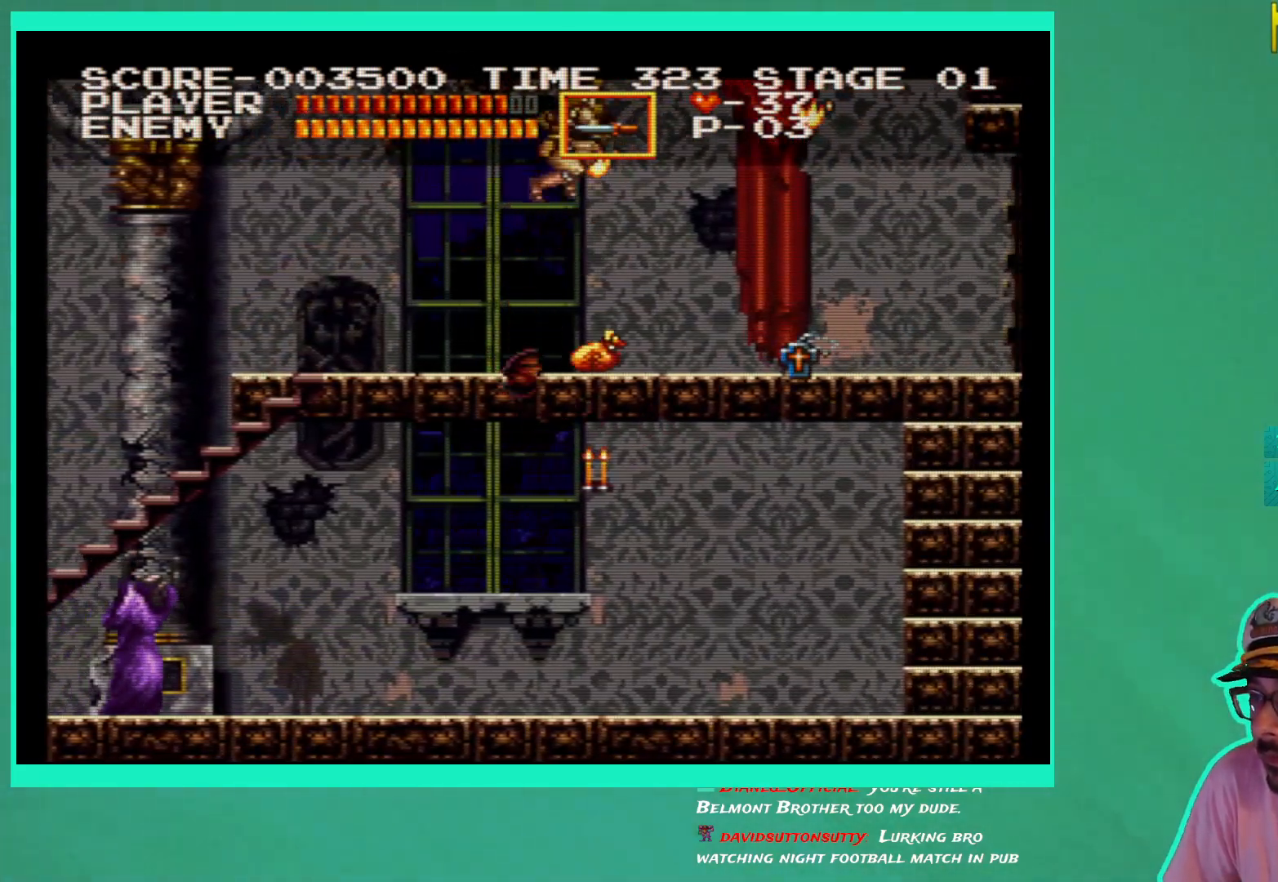
{"buttons": ["DPAD_RIGHT"], "left_stick": "center", "right_stick": "center", "events": []}
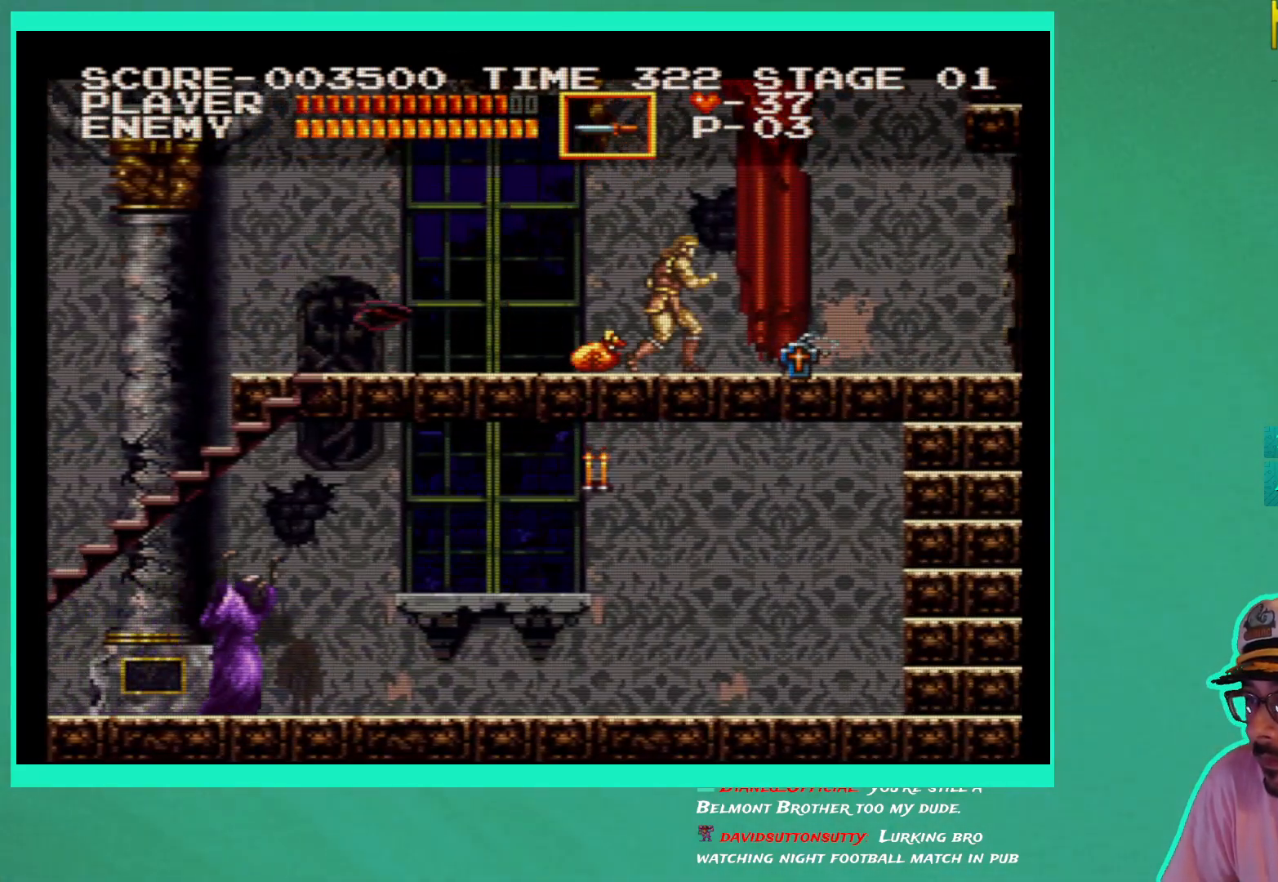
{"buttons": ["DPAD_RIGHT"], "left_stick": "center", "right_stick": "center", "events": []}
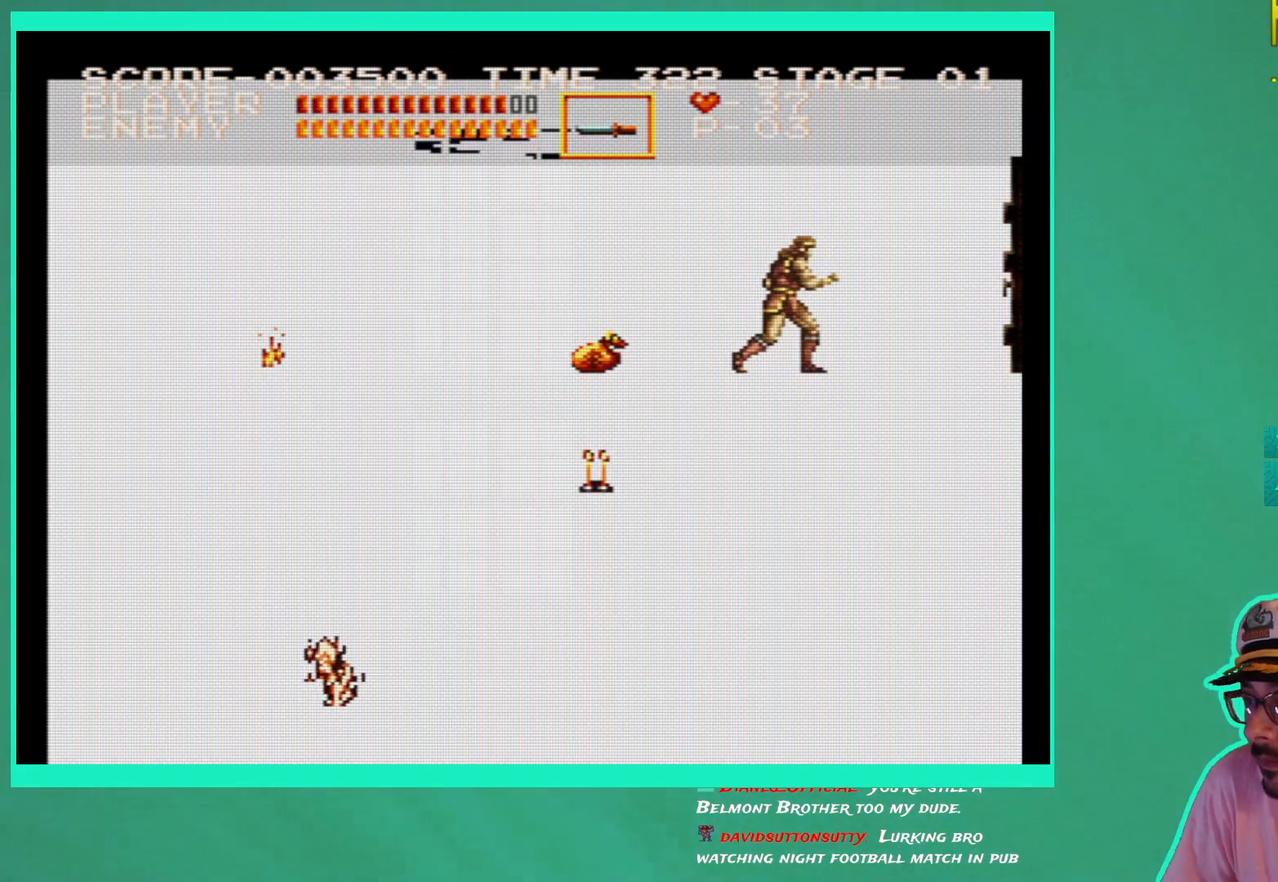
{"buttons": ["DPAD_RIGHT"], "left_stick": "center", "right_stick": "center", "events": []}
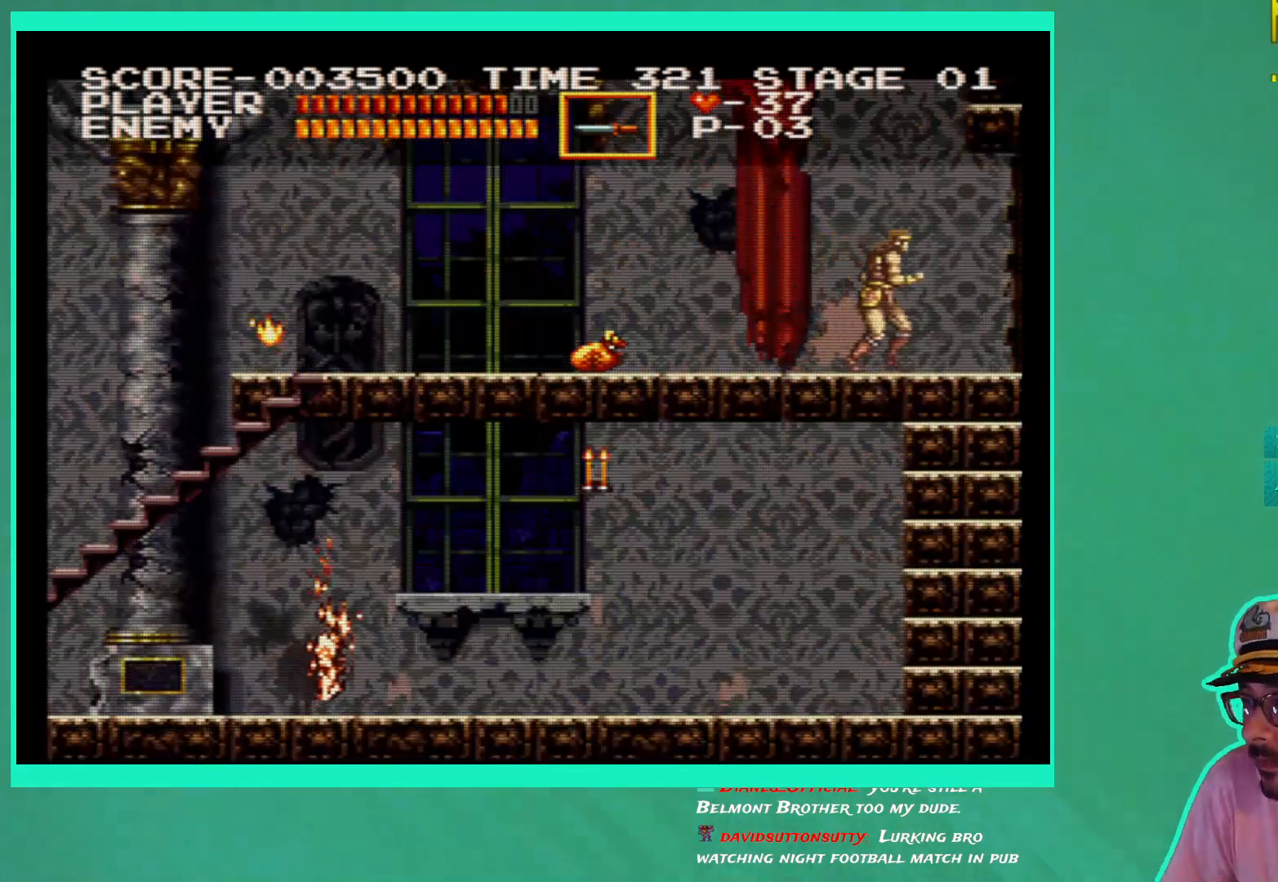
{"buttons": ["DPAD_RIGHT"], "left_stick": "center", "right_stick": "center", "events": []}
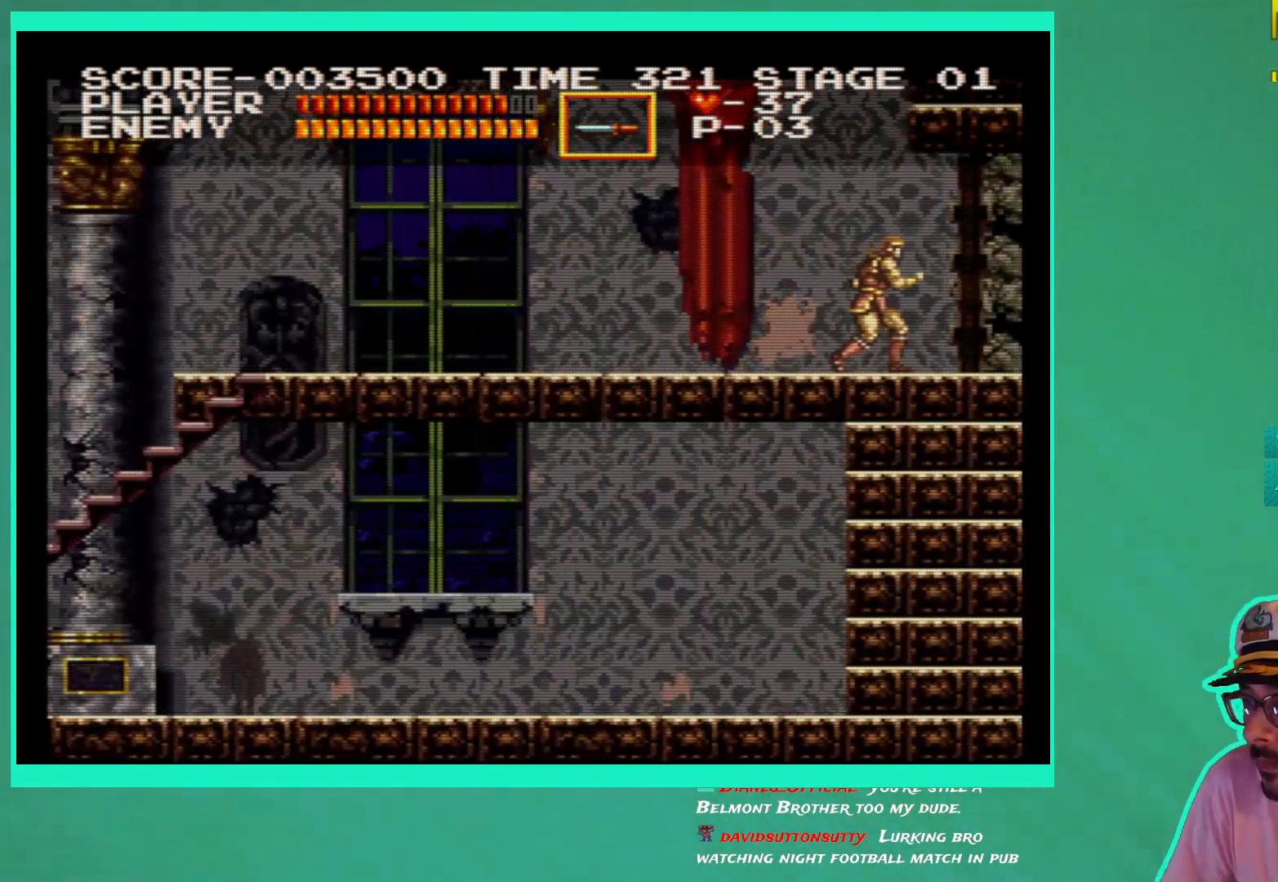
{"buttons": ["DPAD_RIGHT"], "left_stick": "center", "right_stick": "center", "events": []}
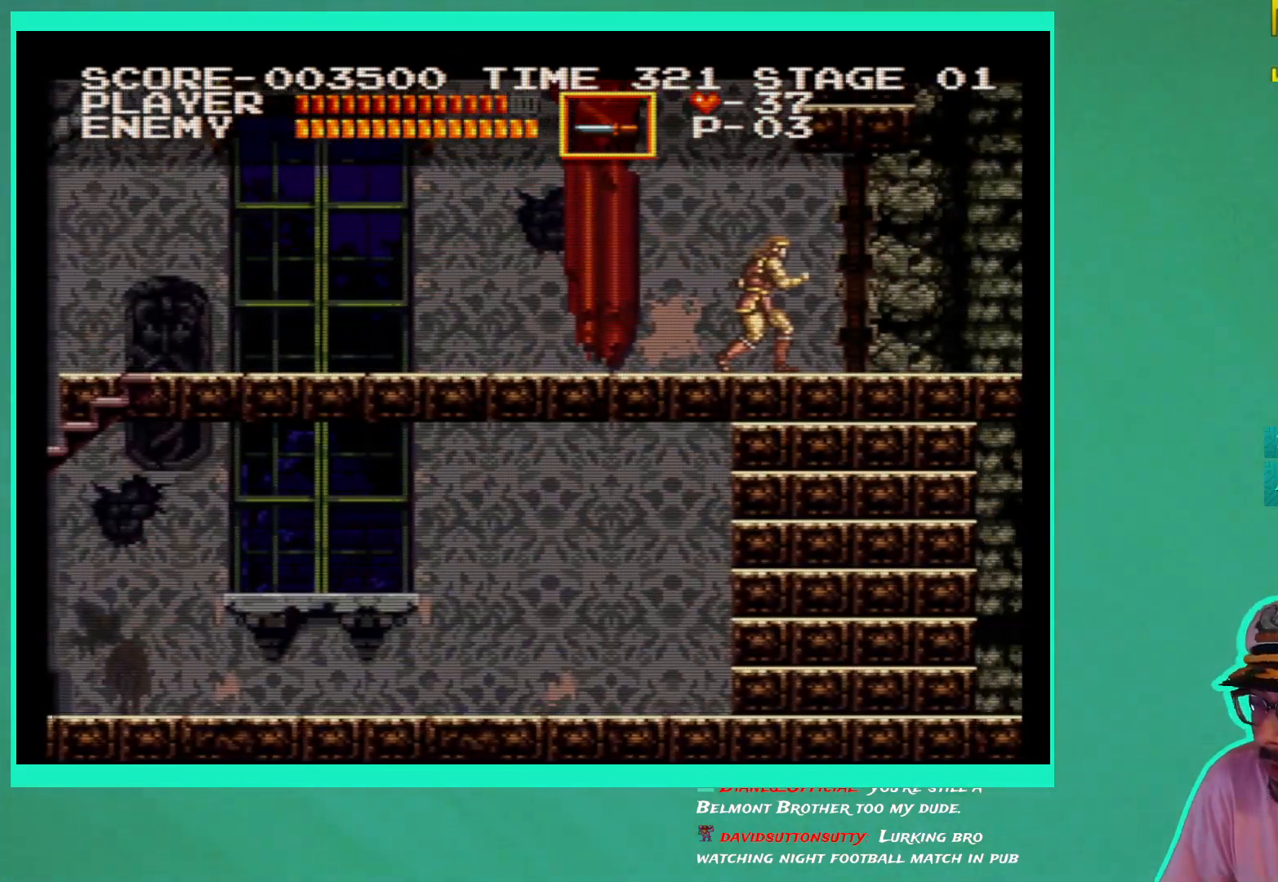
{"buttons": ["DPAD_RIGHT"], "left_stick": "center", "right_stick": "center", "events": []}
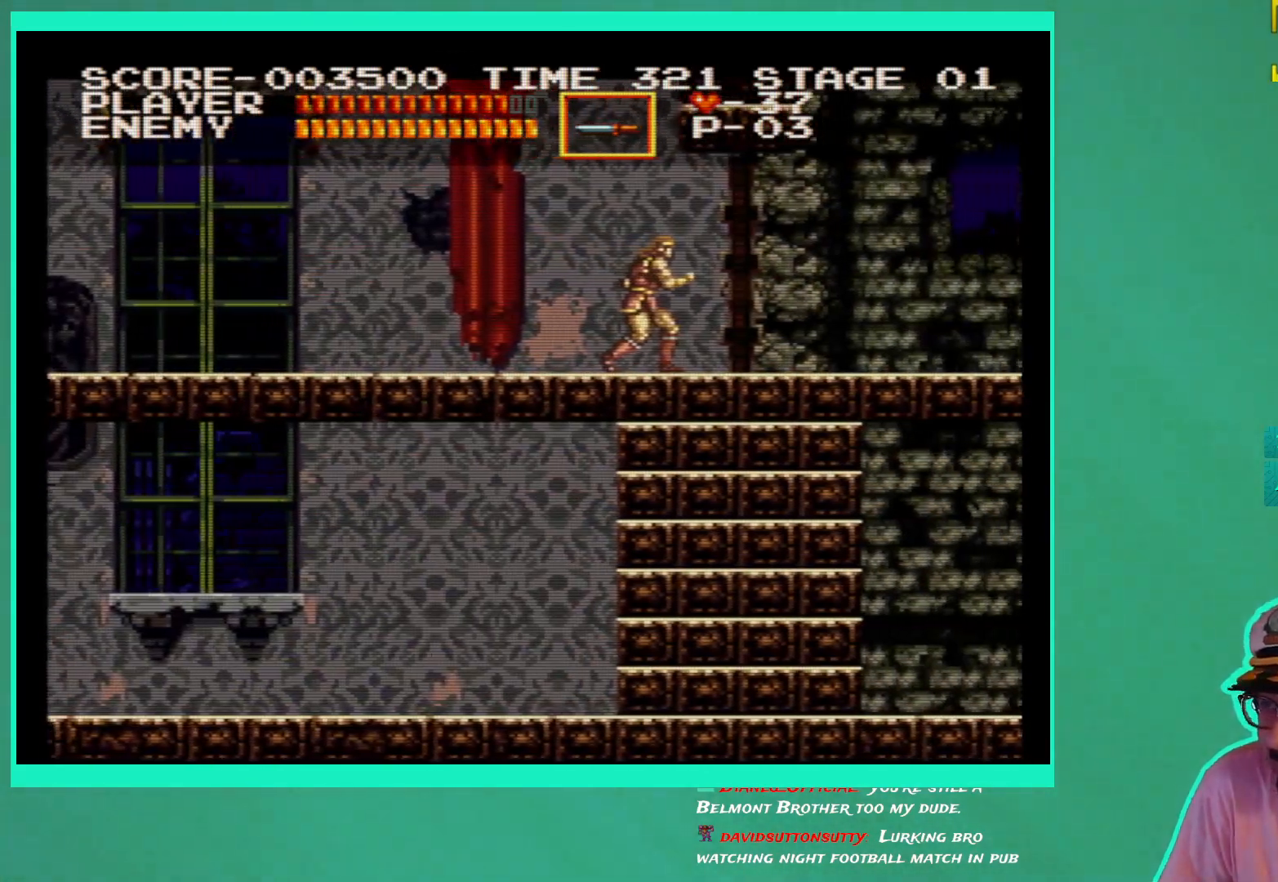
{"buttons": ["DPAD_RIGHT"], "left_stick": "center", "right_stick": "center", "events": []}
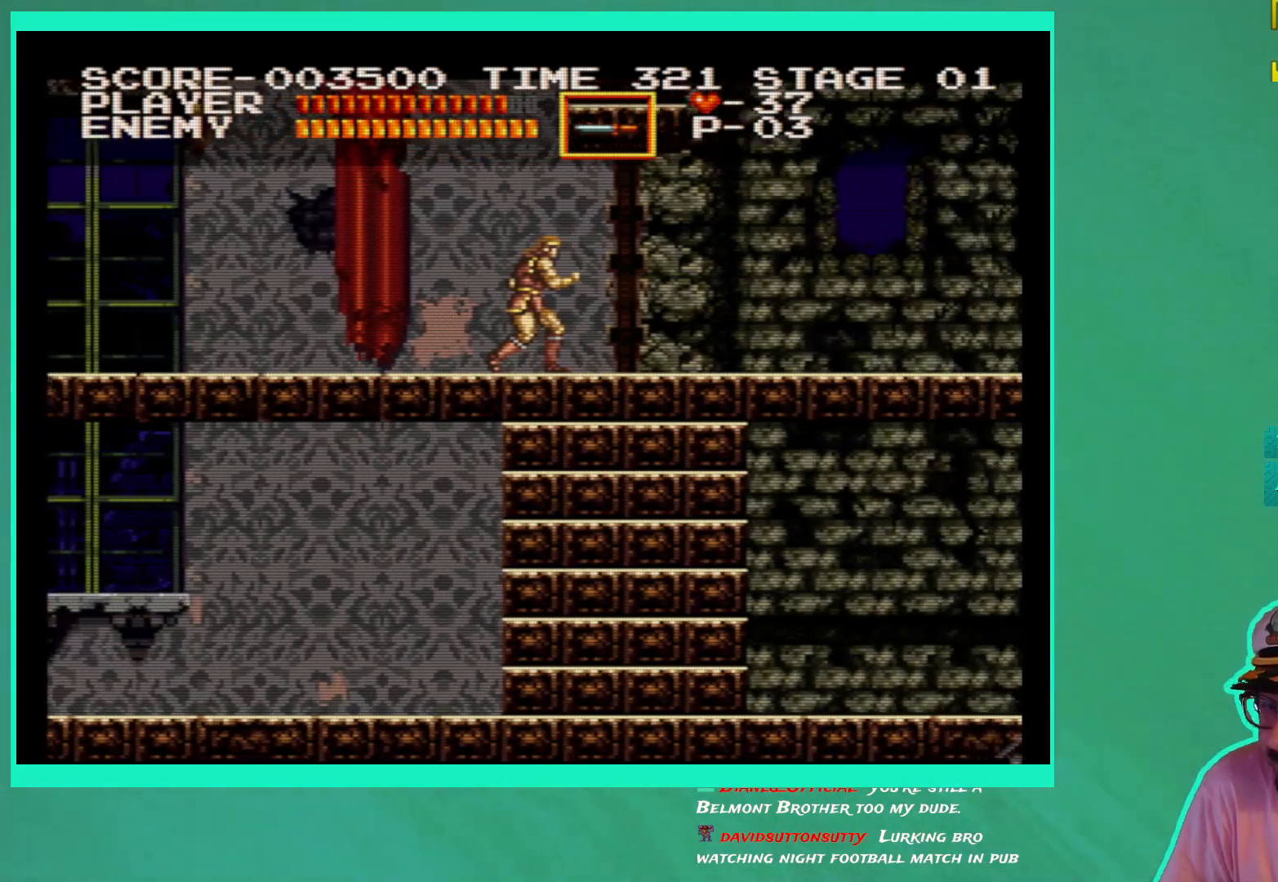
{"buttons": ["DPAD_RIGHT"], "left_stick": "center", "right_stick": "center", "events": []}